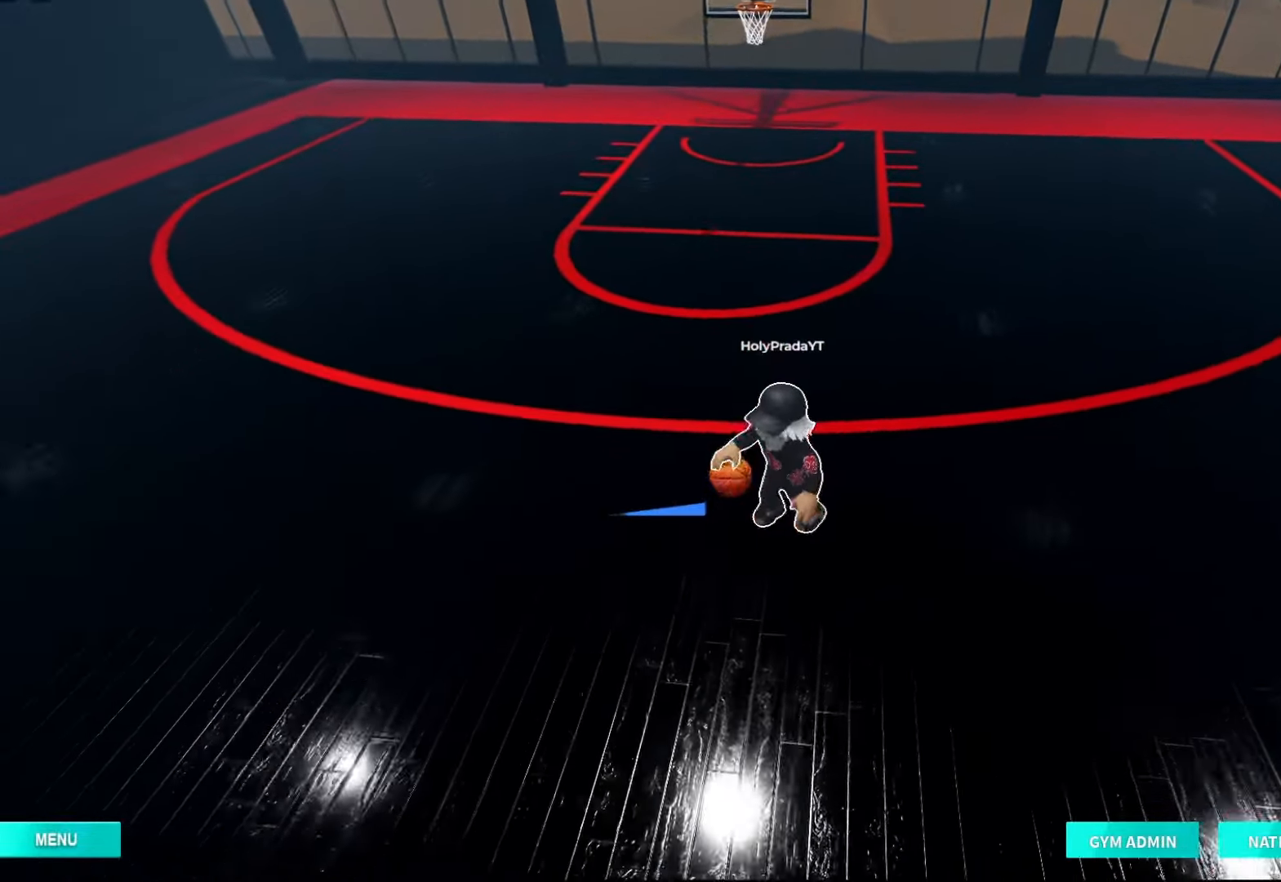
Gameplay with a controller (Xbox layout); each line is a JSON object with the inputs held at the frame after it (dt_ms = milliseconds from this image to that frame). "events" lists button and stick changes between this image and that frame as [ms after this image, input, new state], when the widget could be followed in between. Not read: L3 R3.
{"dt_ms": 500, "buttons": [], "left_stick": "center", "right_stick": "center", "events": [[200, "left_stick", "up"], [367, "left_stick", "center"]]}
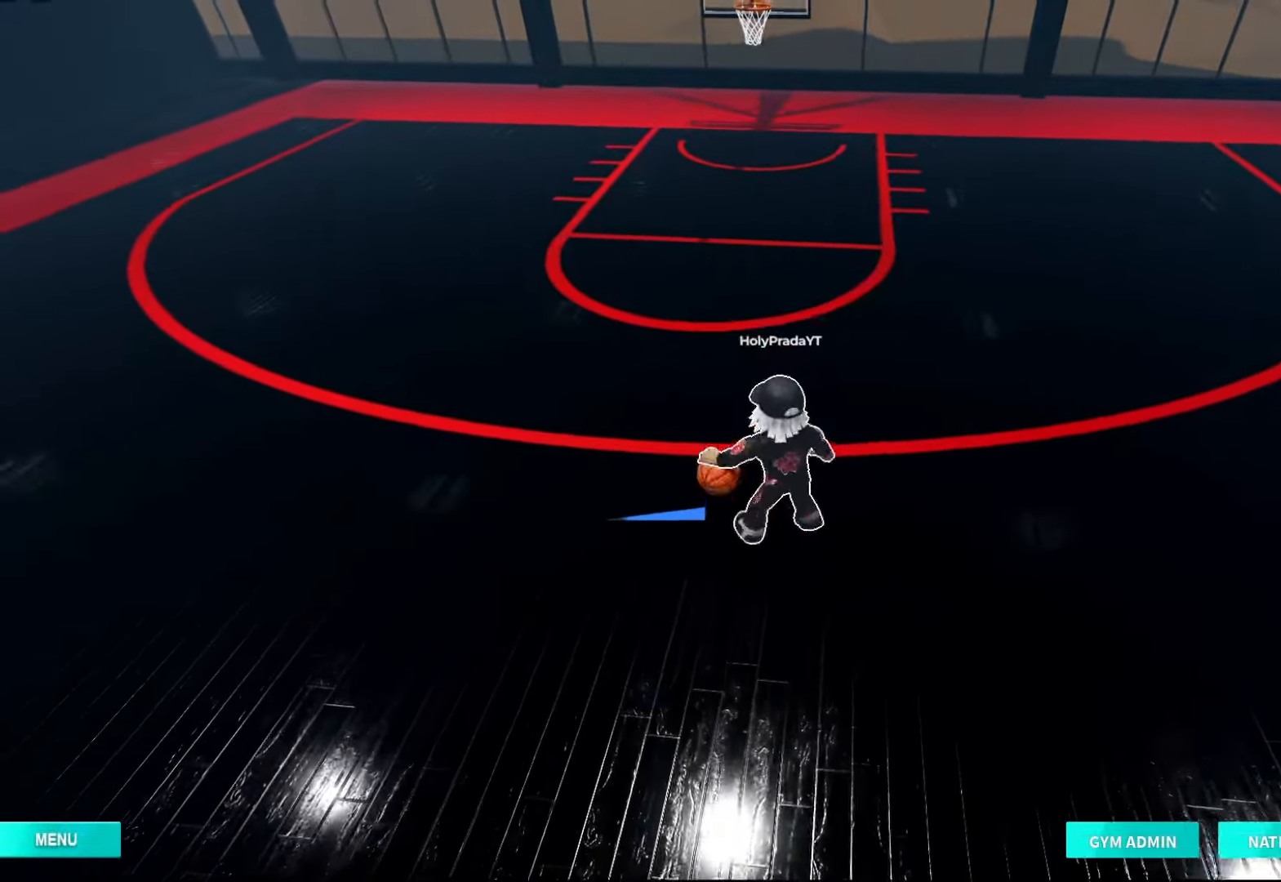
{"dt_ms": 500, "buttons": ["R2"], "left_stick": "up-right", "right_stick": "center", "events": [[233, "left_stick", "right"], [267, "DPAD_LEFT", "down"], [300, "R2", "down"], [333, "DPAD_DOWN", "down"], [367, "DPAD_LEFT", "up"], [400, "left_stick", "up-right"], [433, "DPAD_DOWN", "up"]]}
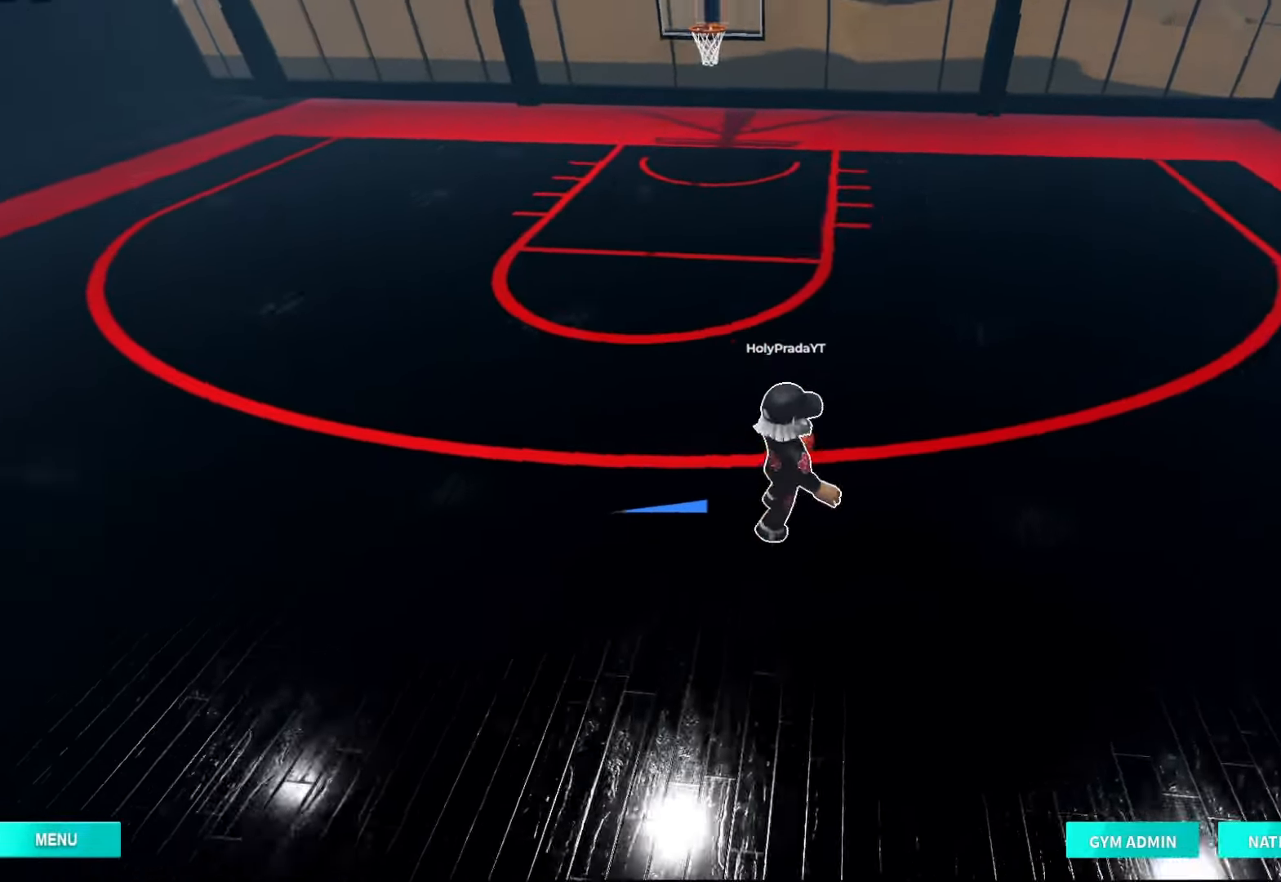
{"dt_ms": 500, "buttons": [], "left_stick": "up-right", "right_stick": "center", "events": [[33, "A", "down"], [133, "A", "up"], [500, "R2", "up"]]}
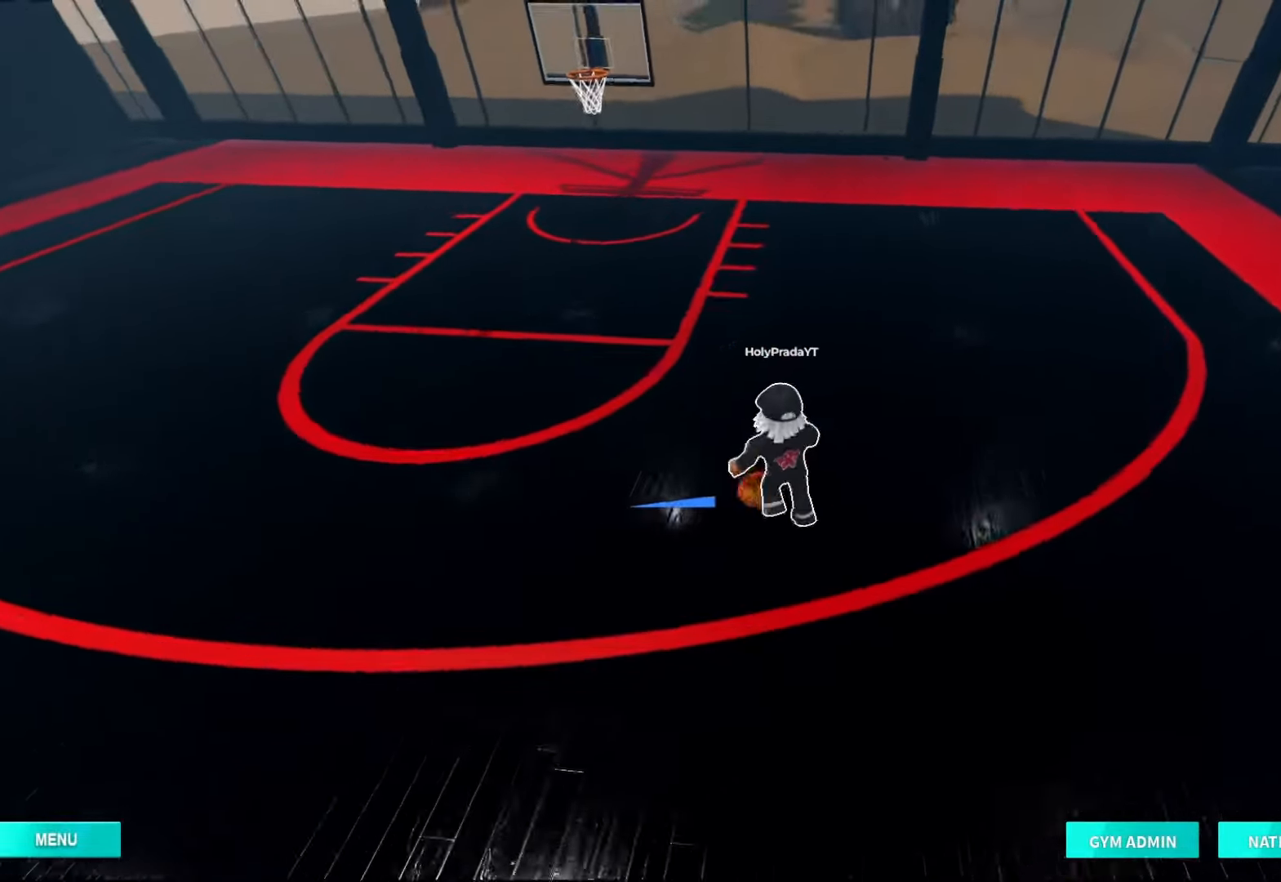
{"dt_ms": 500, "buttons": ["A", "R2"], "left_stick": "up-right", "right_stick": "center", "events": [[67, "left_stick", "center"], [200, "R2", "down"], [233, "DPAD_LEFT", "down"], [233, "left_stick", "up-right"], [267, "DPAD_DOWN", "down"], [300, "DPAD_LEFT", "up"], [333, "DPAD_DOWN", "up"], [467, "A", "down"]]}
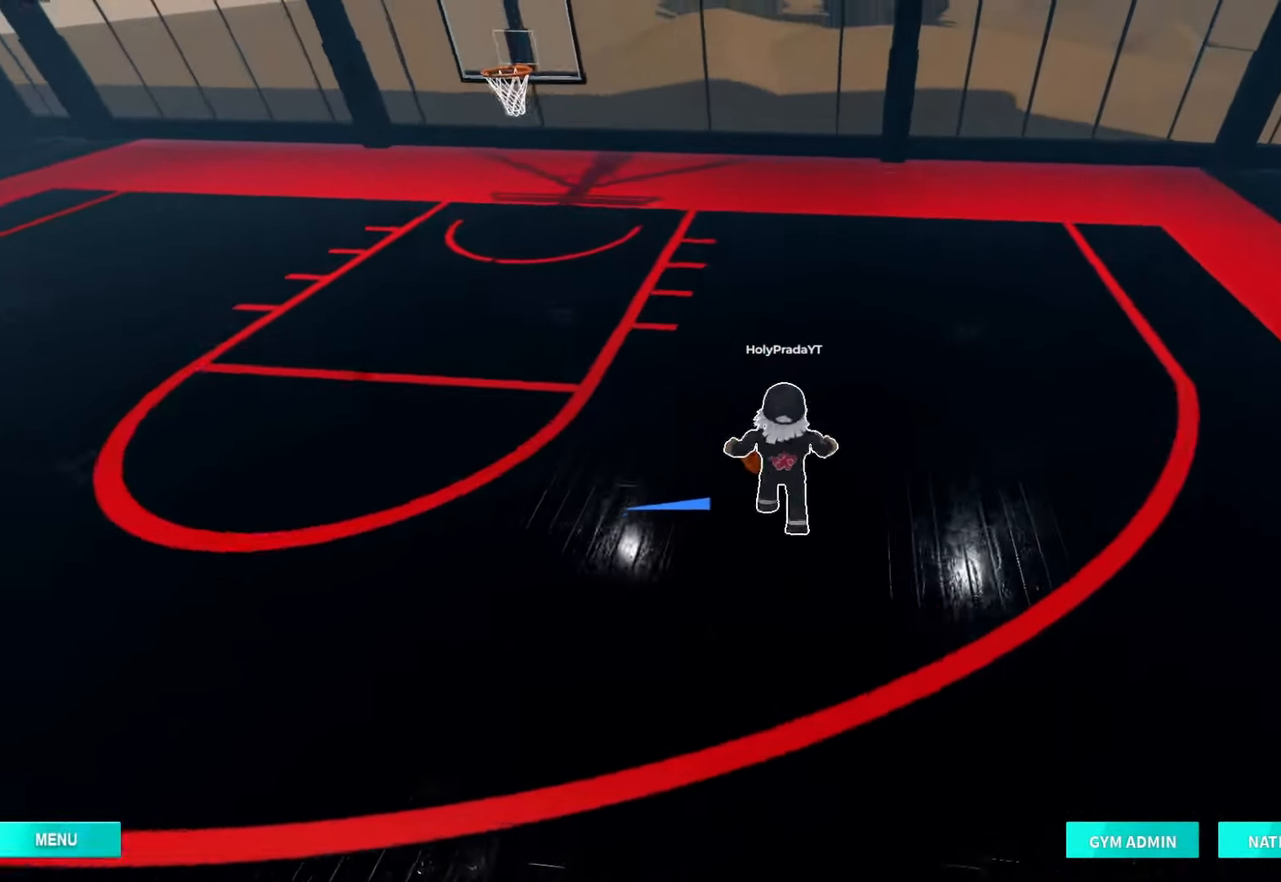
{"dt_ms": 500, "buttons": [], "left_stick": "up", "right_stick": "center", "events": [[33, "A", "up"], [133, "R2", "up"], [167, "left_stick", "center"], [500, "left_stick", "up"]]}
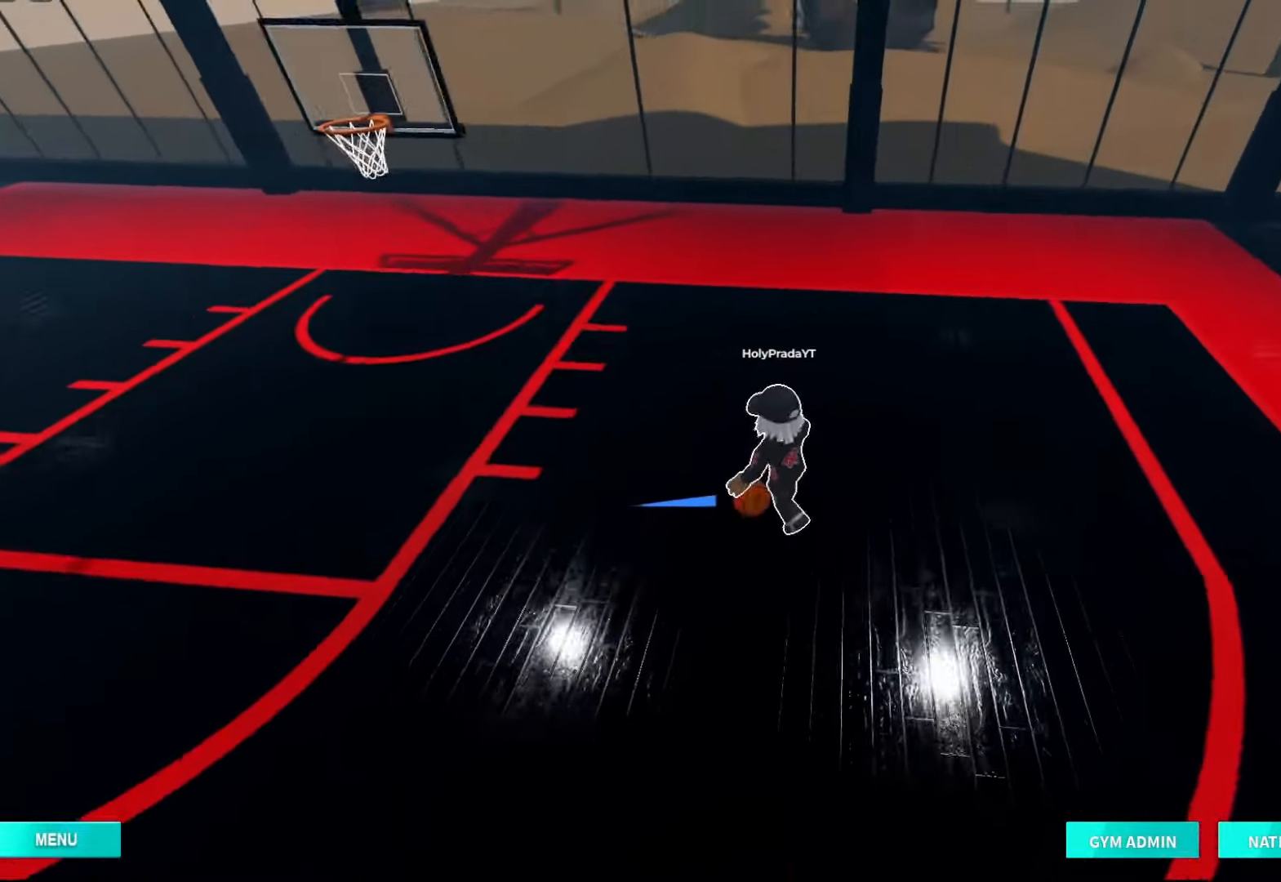
{"dt_ms": 500, "buttons": ["R2"], "left_stick": "up-right", "right_stick": "center", "events": [[33, "R2", "down"], [33, "left_stick", "up-right"], [267, "X", "down"], [367, "X", "up"]]}
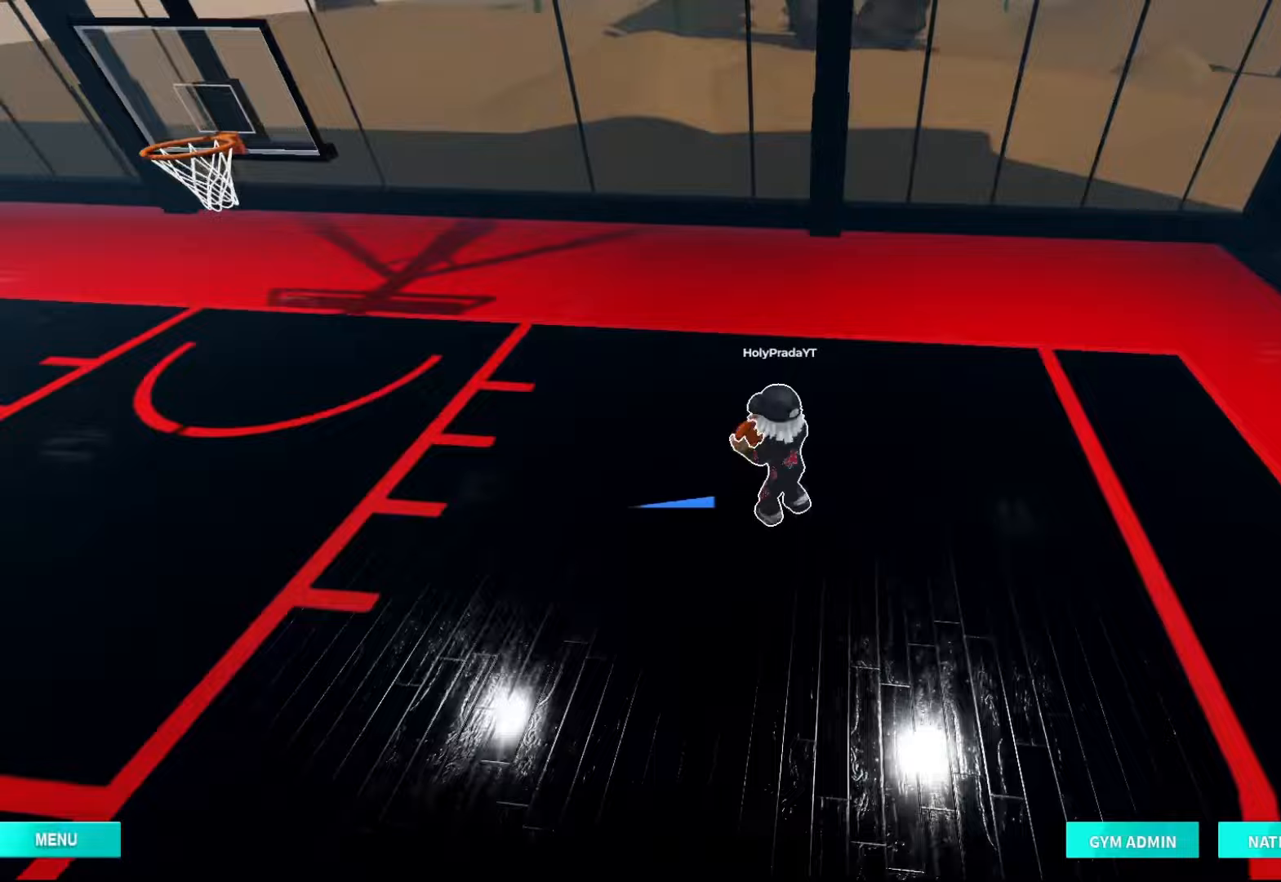
{"dt_ms": 500, "buttons": [], "left_stick": "center", "right_stick": "center", "events": [[33, "R2", "up"], [100, "left_stick", "center"]]}
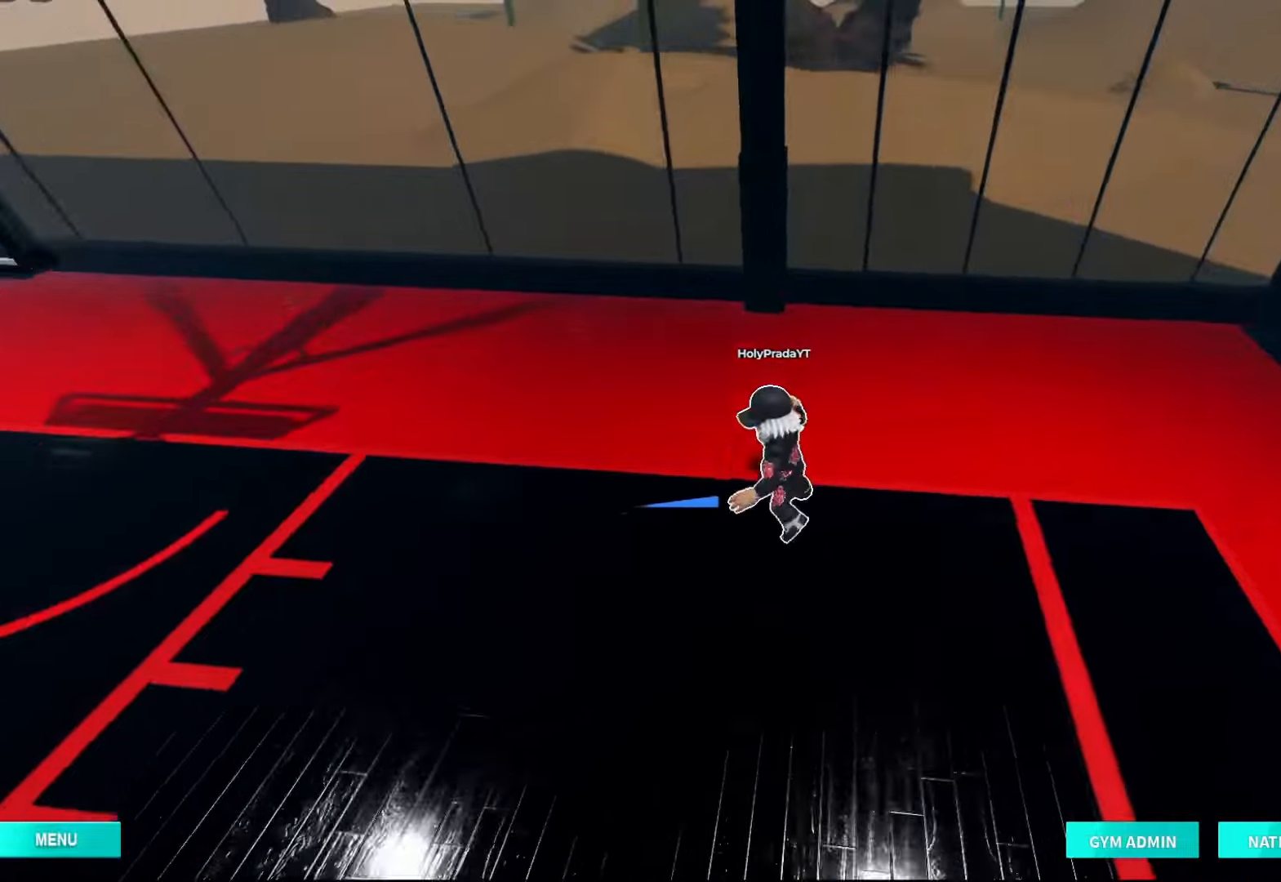
{"dt_ms": 500, "buttons": [], "left_stick": "center", "right_stick": "center", "events": [[167, "right_stick", "up-left"], [300, "right_stick", "center"]]}
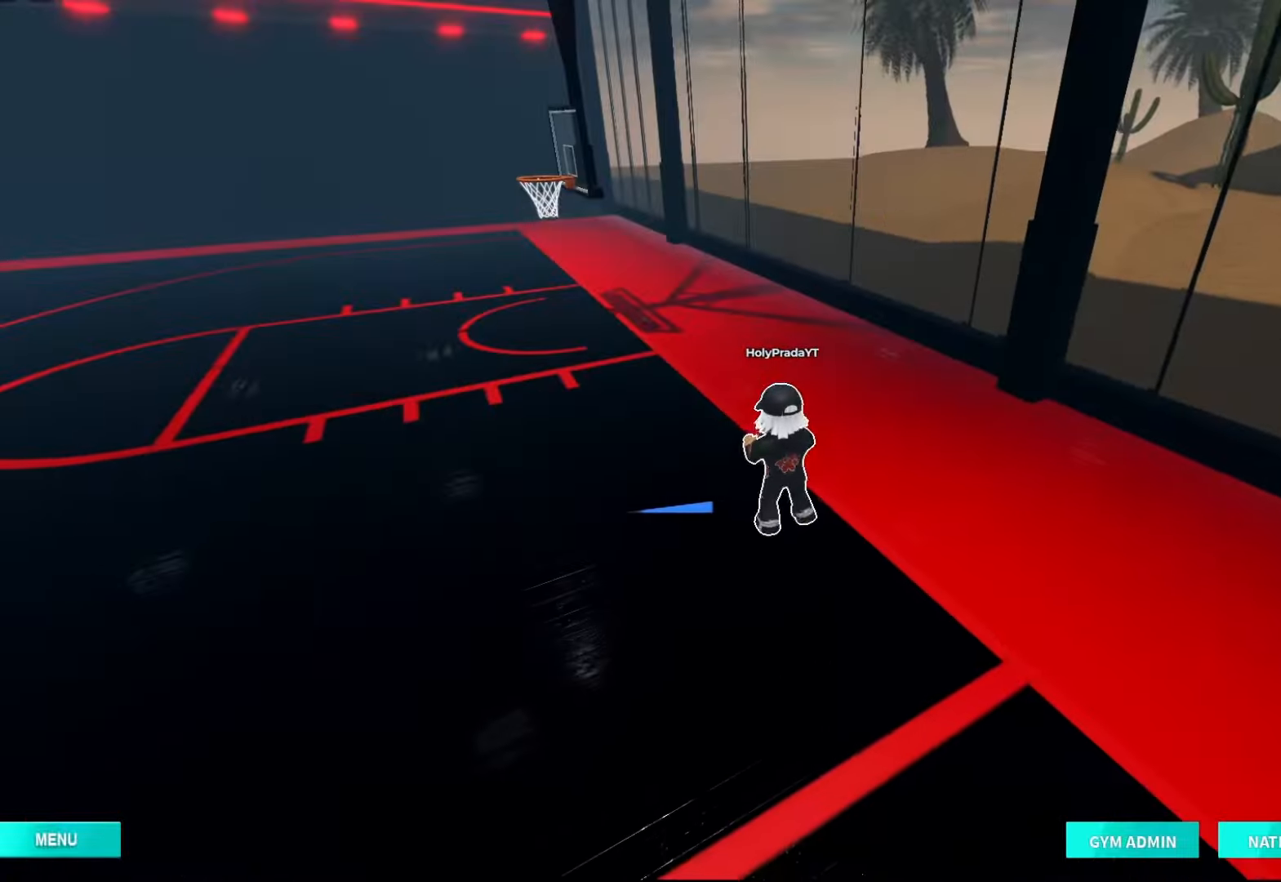
{"dt_ms": 500, "buttons": ["X"], "left_stick": "center", "right_stick": "center", "events": [[200, "X", "down"]]}
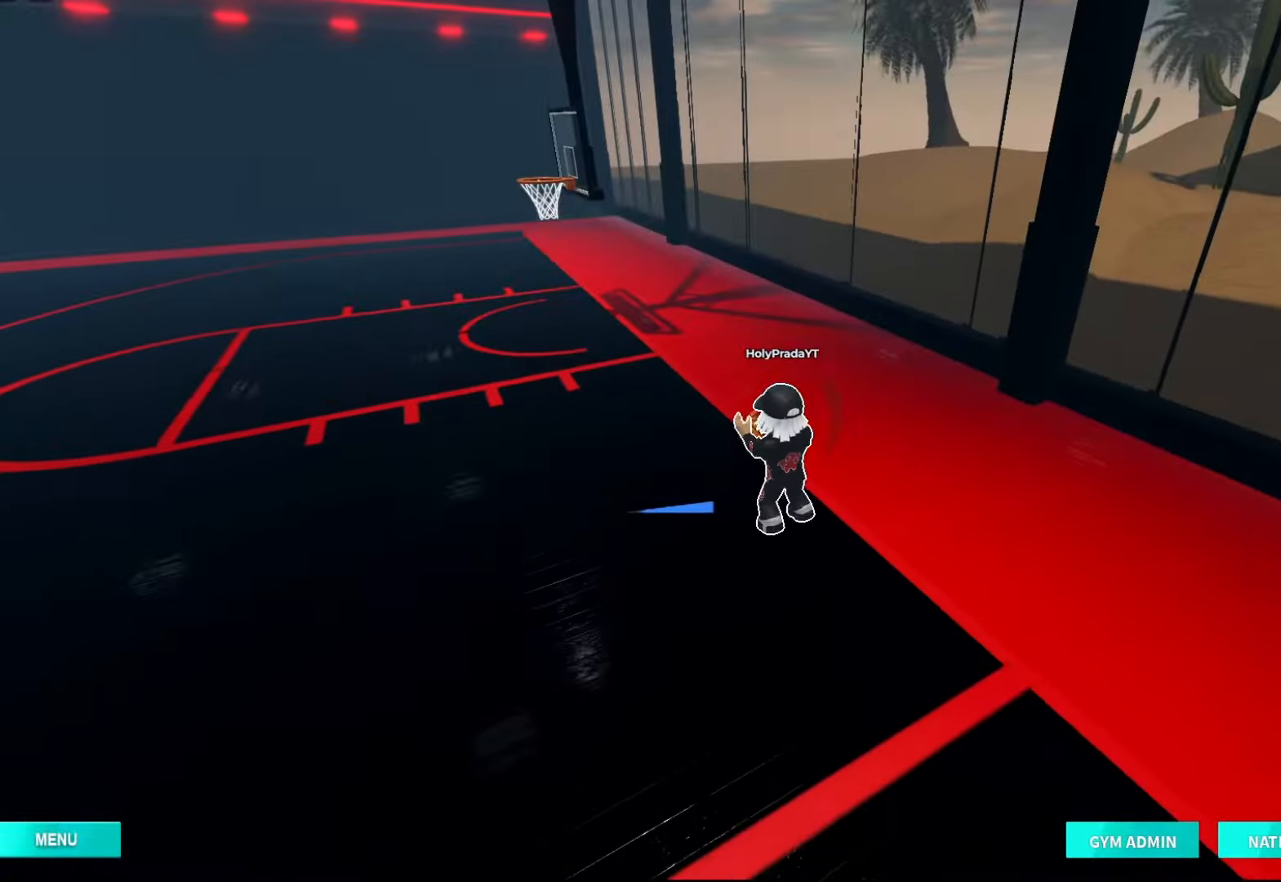
{"dt_ms": 500, "buttons": [], "left_stick": "center", "right_stick": "center", "events": [[200, "X", "up"]]}
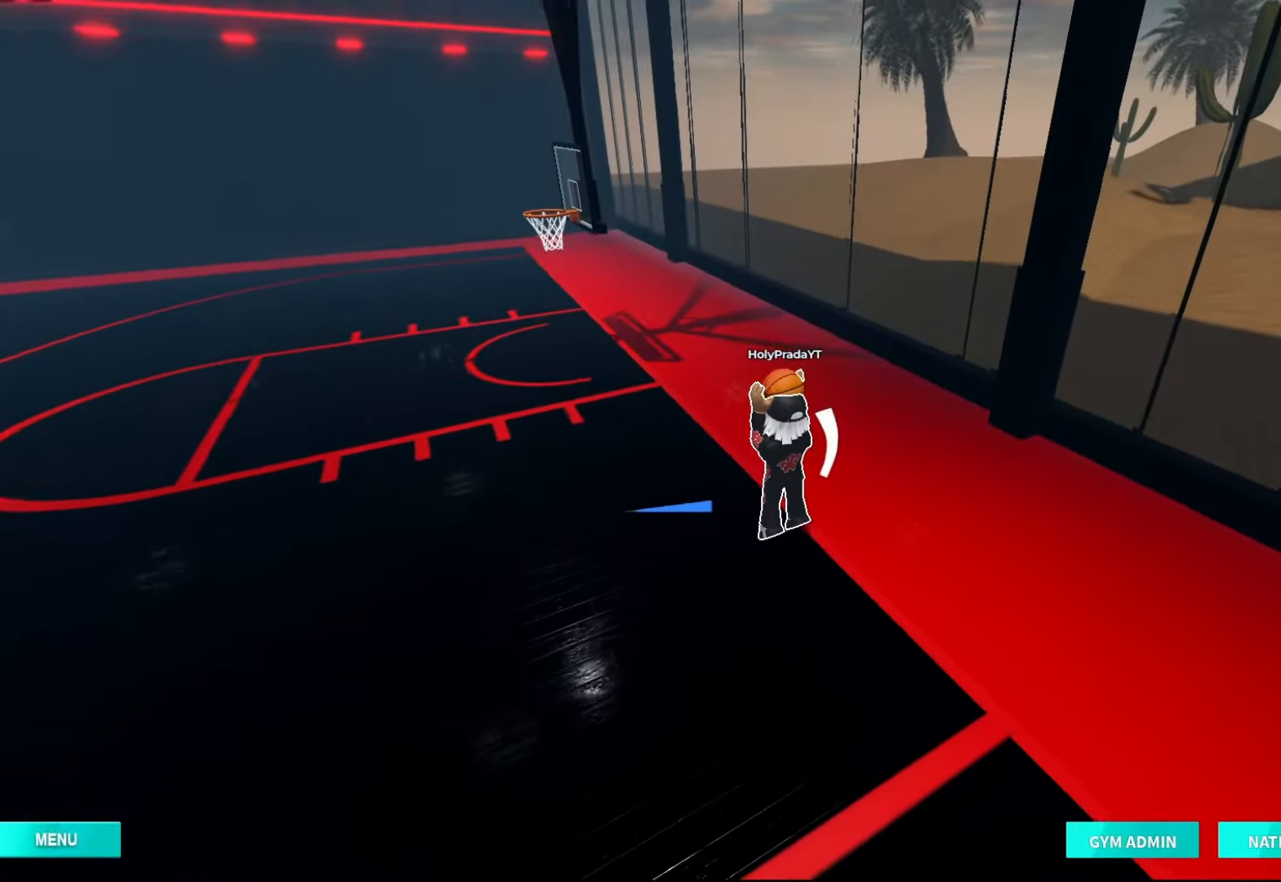
{"dt_ms": 500, "buttons": [], "left_stick": "center", "right_stick": "center", "events": [[167, "right_stick", "up"], [367, "right_stick", "center"]]}
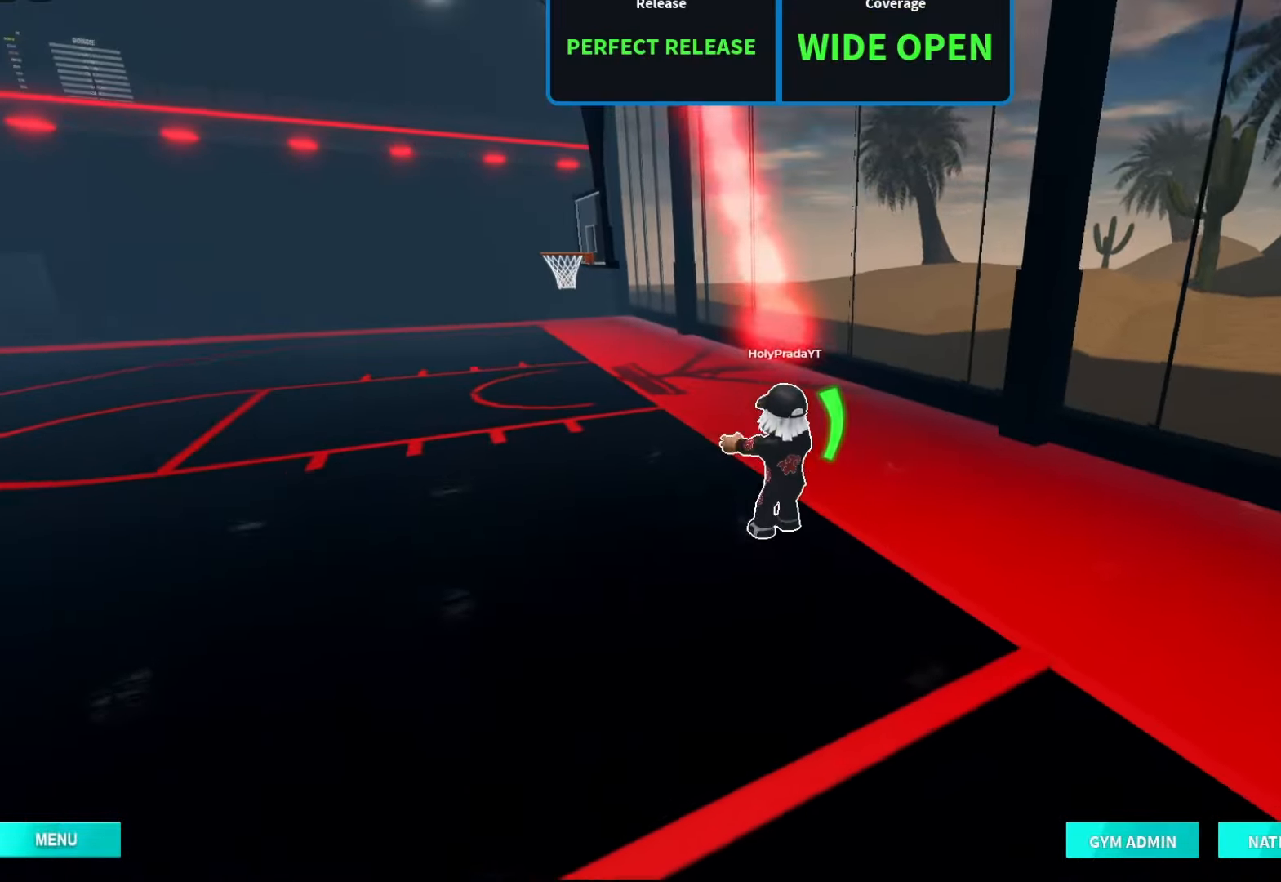
{"dt_ms": 500, "buttons": [], "left_stick": "center", "right_stick": "center", "events": []}
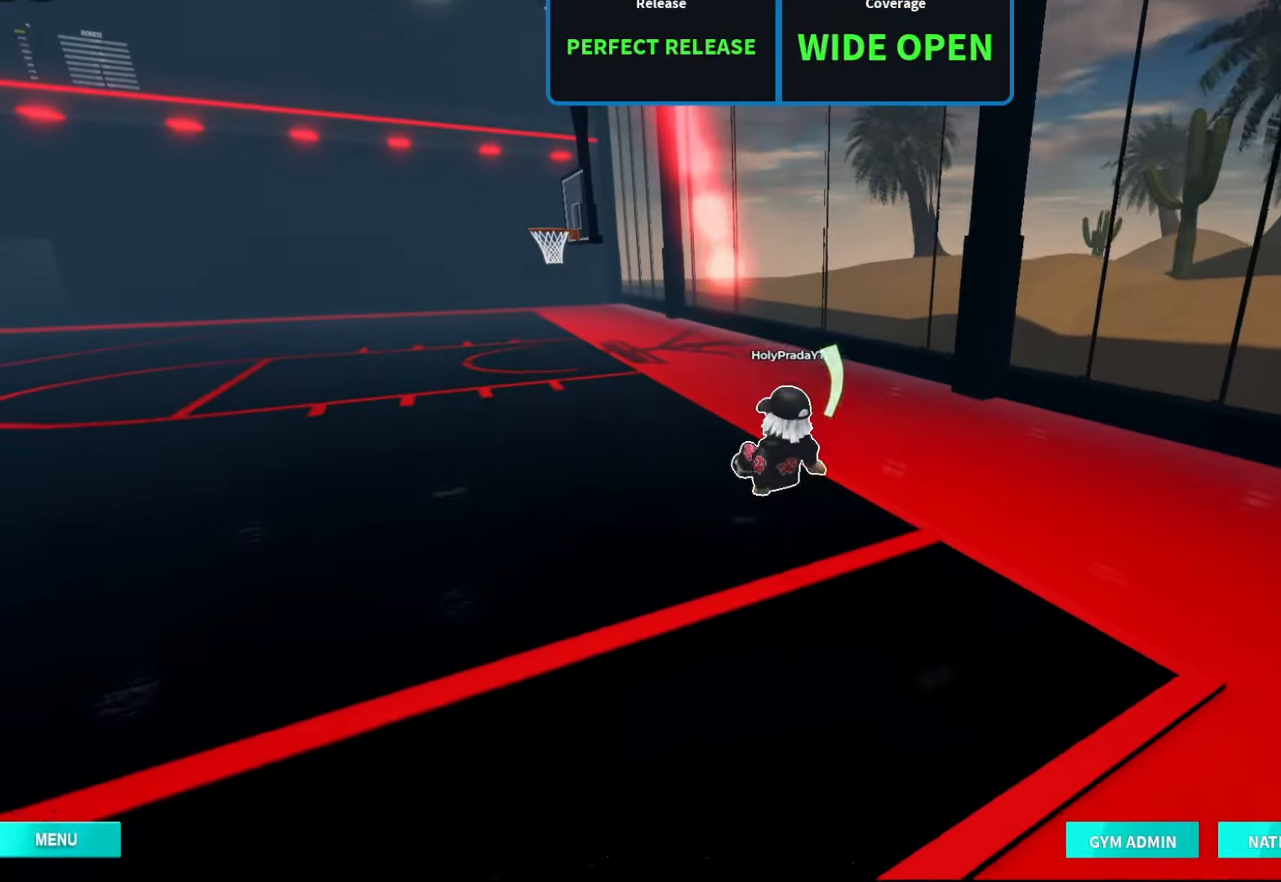
{"dt_ms": 1000, "buttons": [], "left_stick": "up-left", "right_stick": "center", "events": [[500, "left_stick", "up"], [567, "left_stick", "up-left"]]}
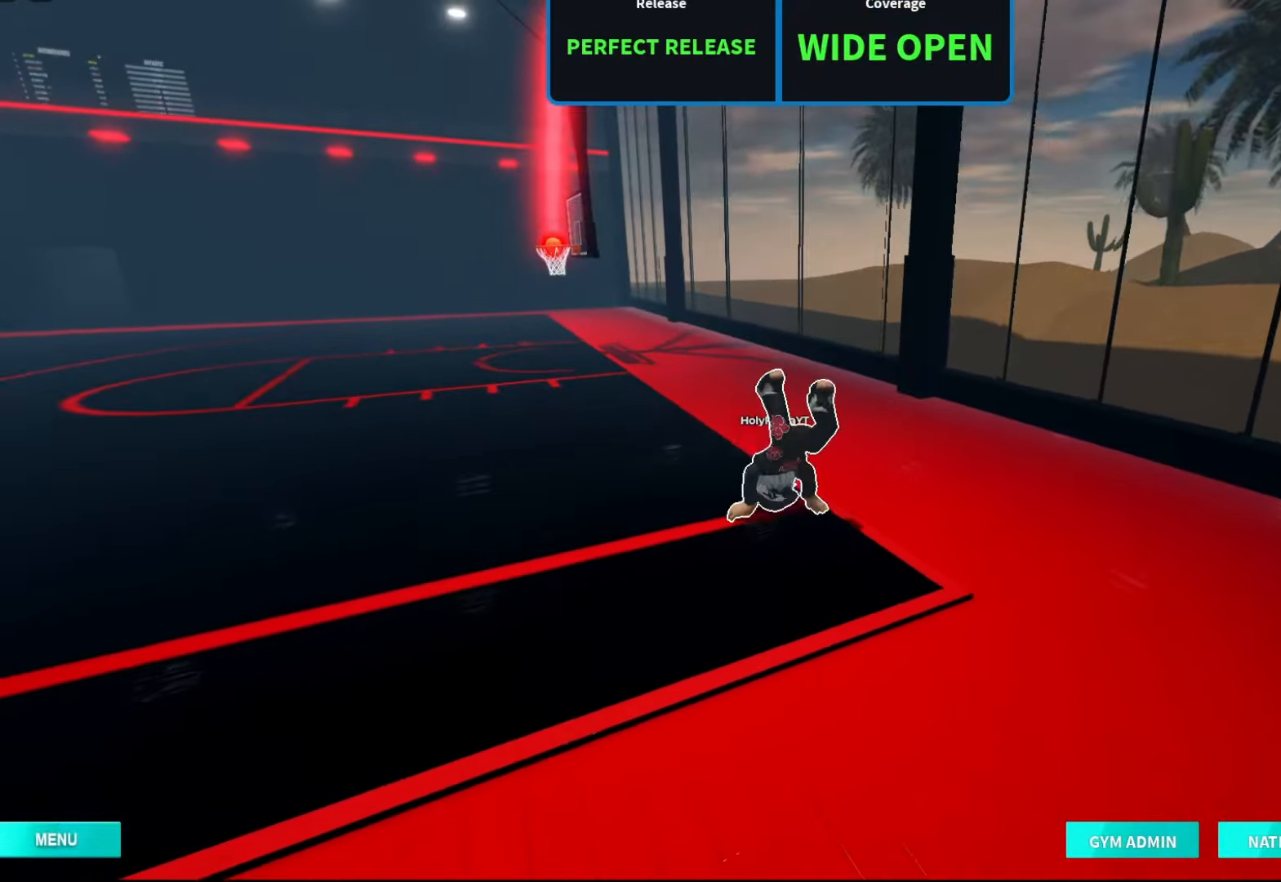
{"dt_ms": 500, "buttons": [], "left_stick": "up-left", "right_stick": "center", "events": []}
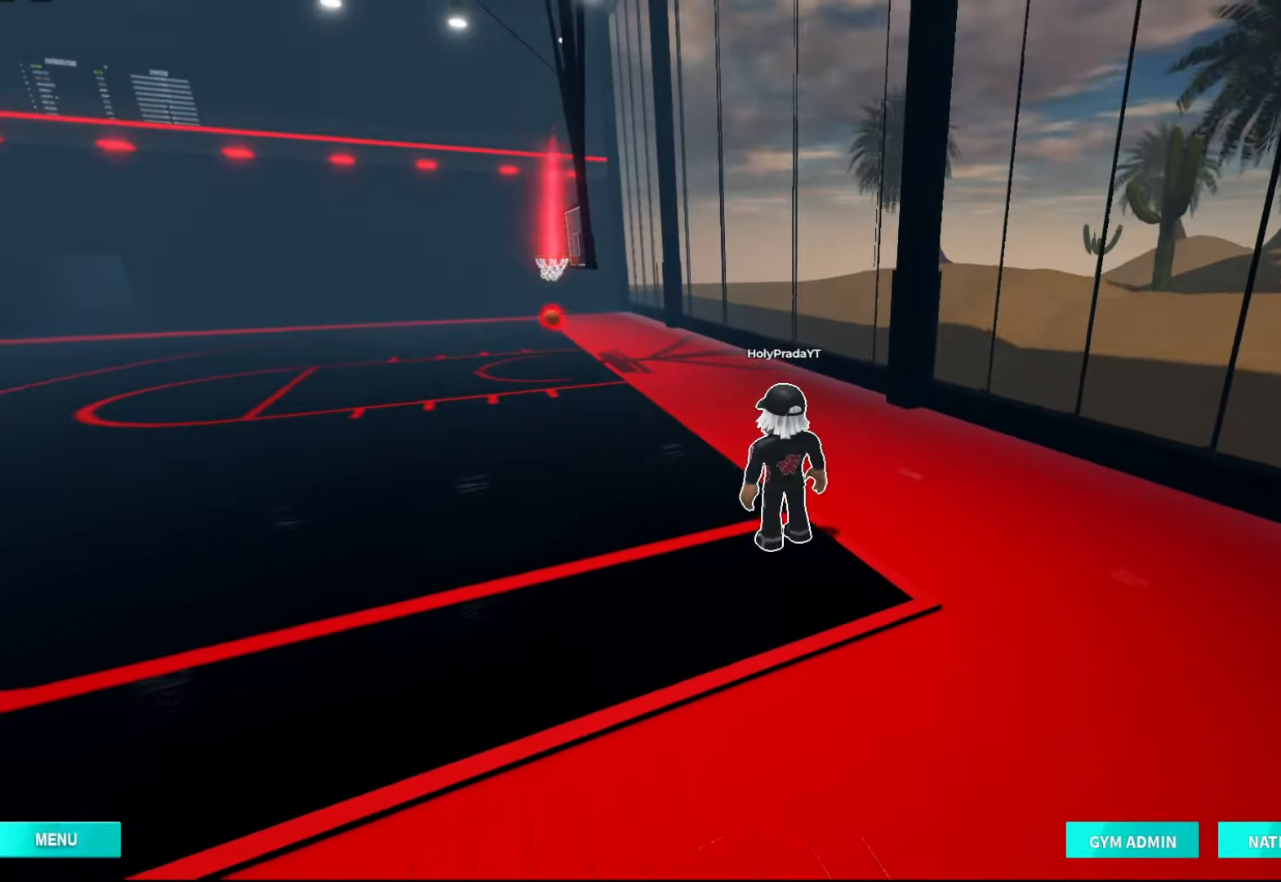
{"dt_ms": 500, "buttons": [], "left_stick": "up-left", "right_stick": "center", "events": []}
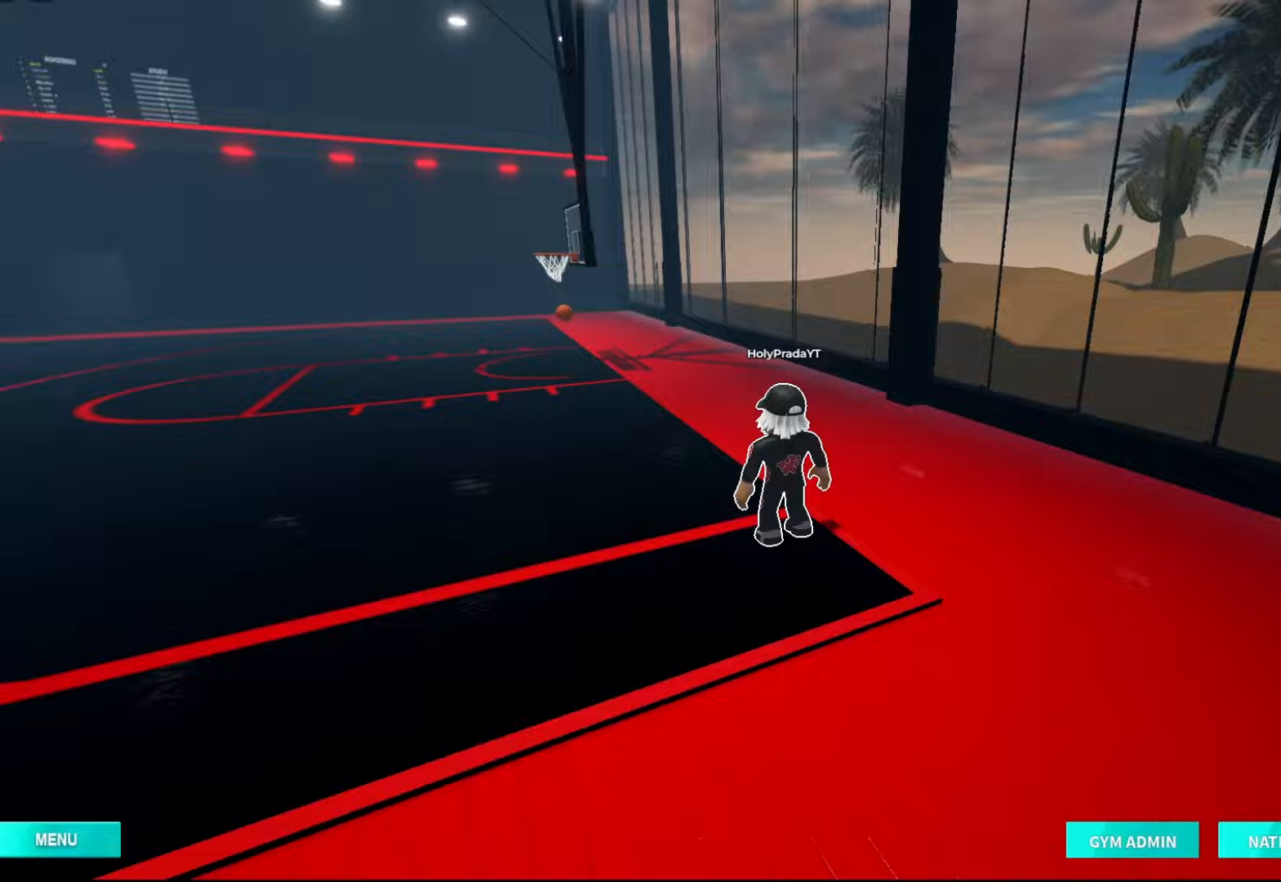
{"dt_ms": 500, "buttons": [], "left_stick": "up-left", "right_stick": "center", "events": []}
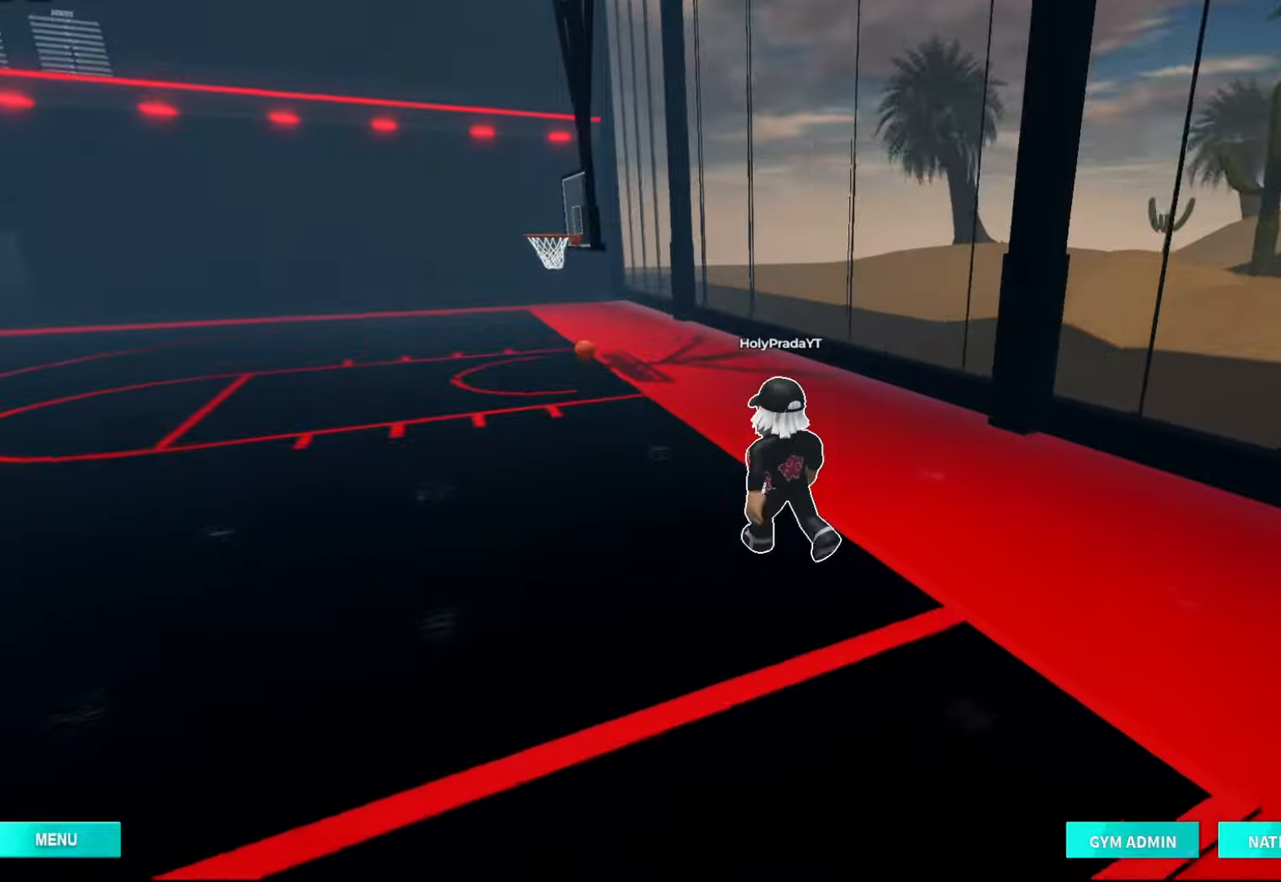
{"dt_ms": 500, "buttons": [], "left_stick": "up-left", "right_stick": "center", "events": []}
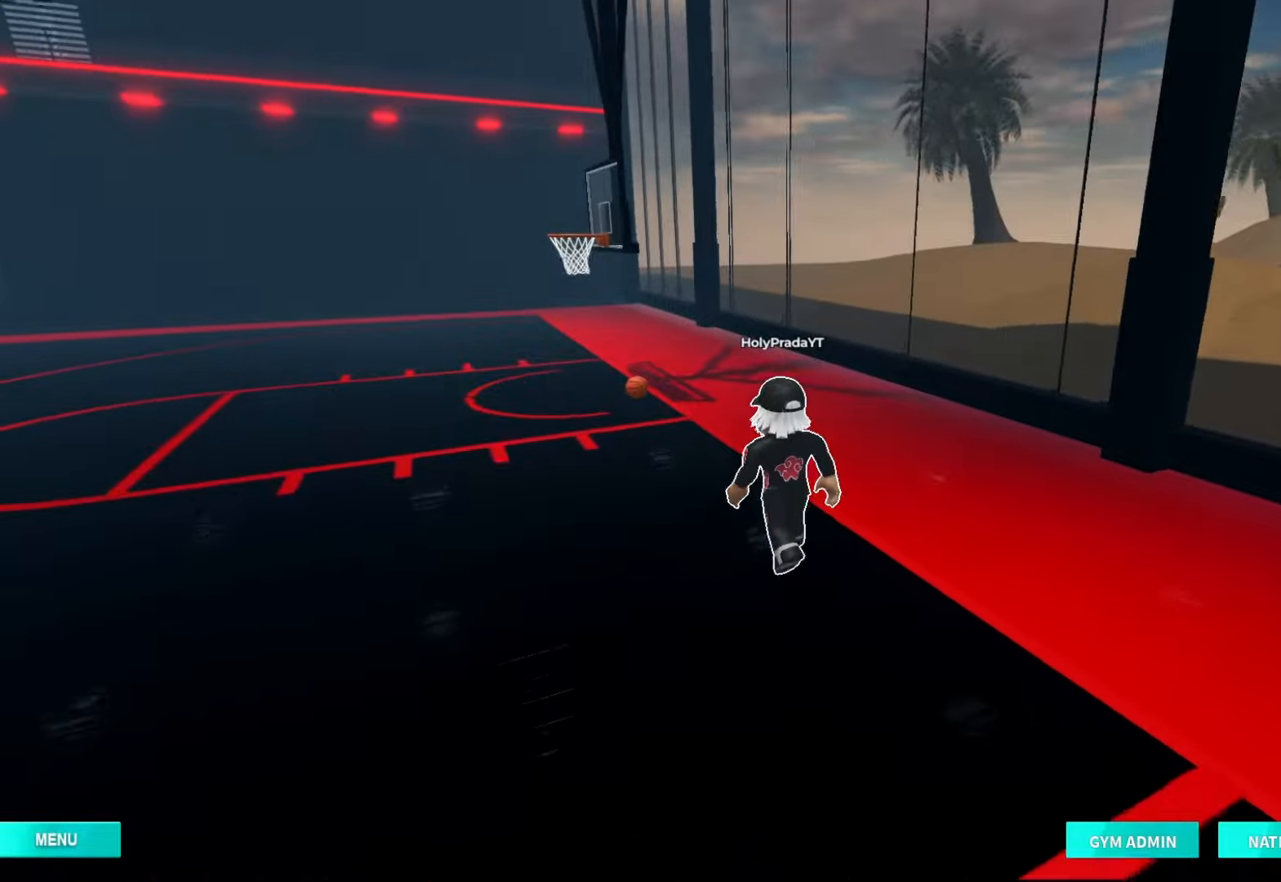
{"dt_ms": 500, "buttons": [], "left_stick": "up-left", "right_stick": "center", "events": []}
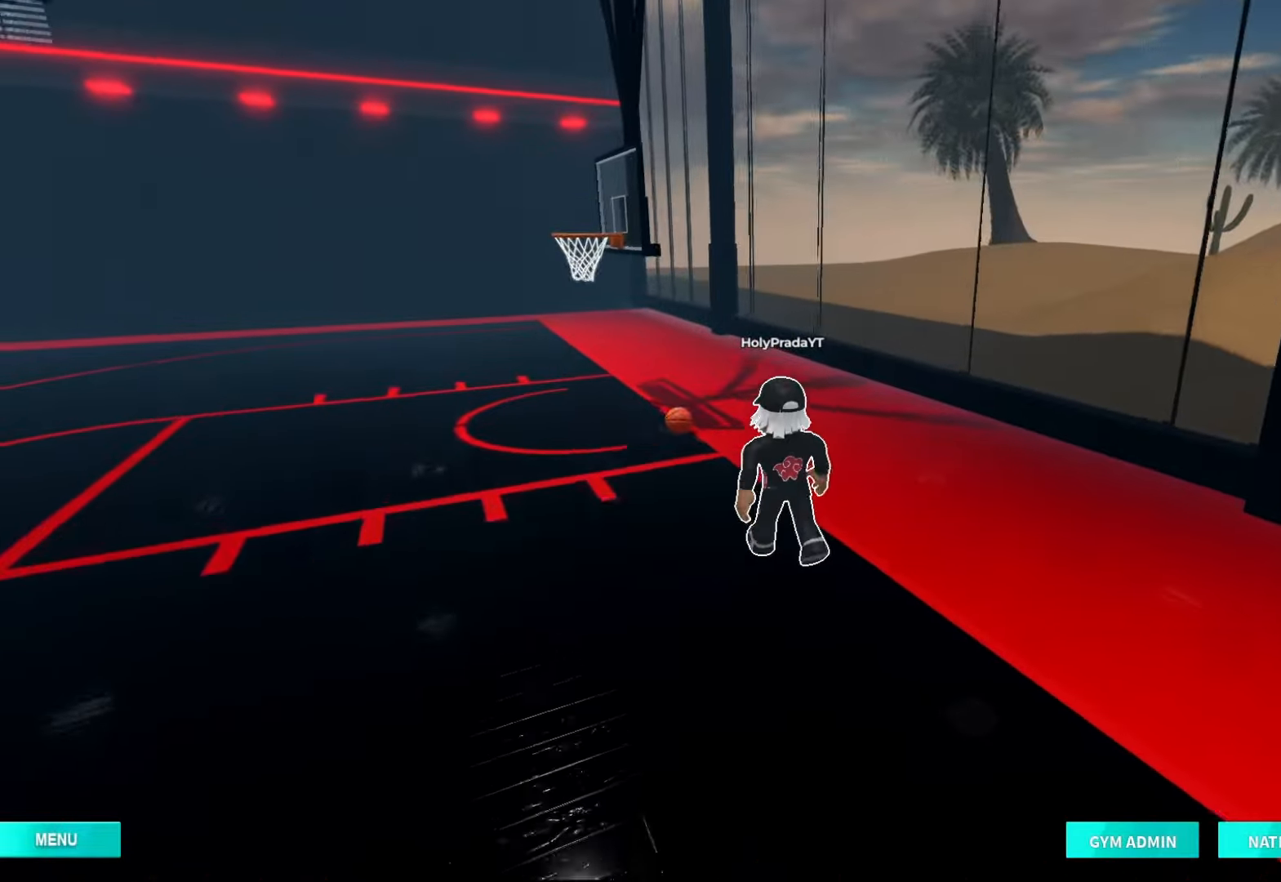
{"dt_ms": 500, "buttons": [], "left_stick": "center", "right_stick": "center", "events": [[267, "left_stick", "center"]]}
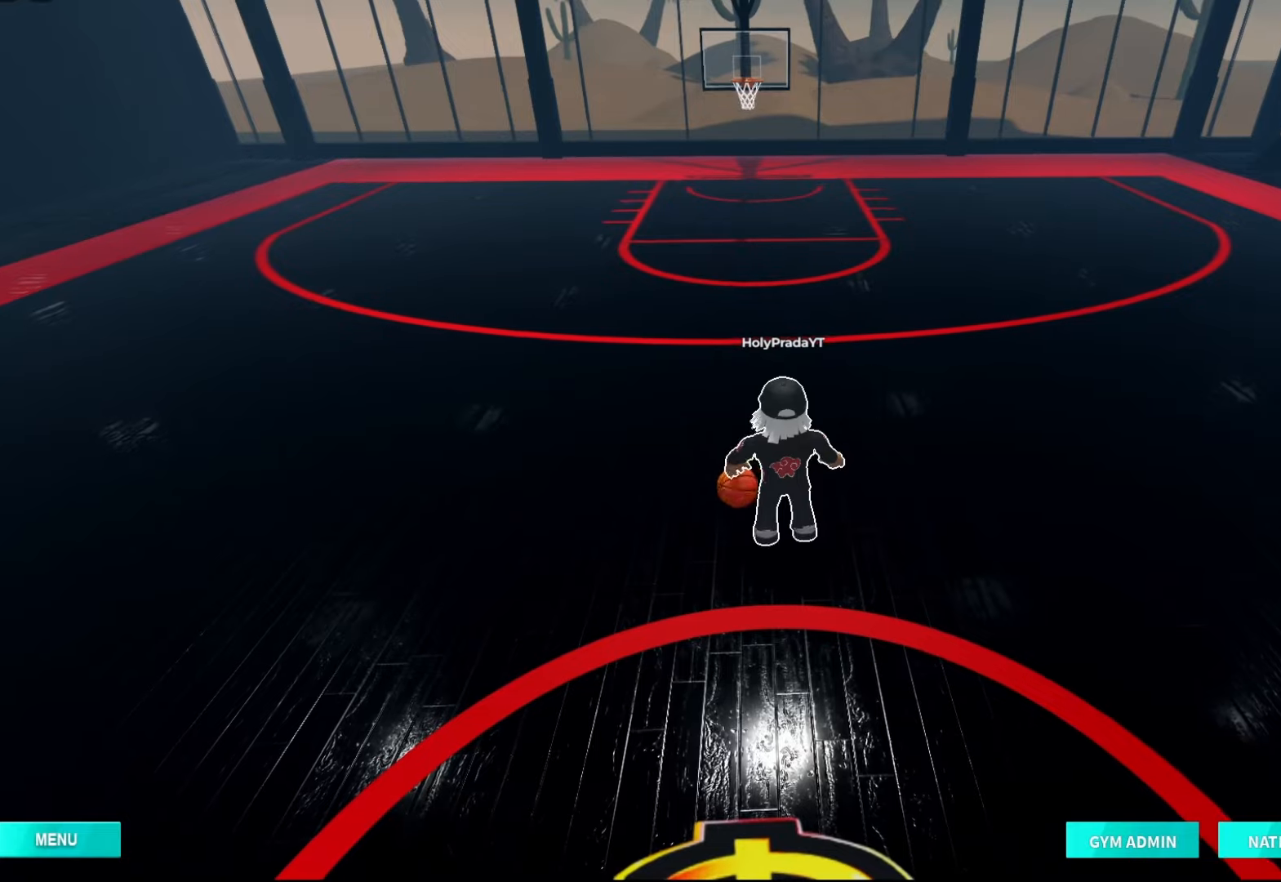
{"dt_ms": 500, "buttons": [], "left_stick": "center", "right_stick": "center", "events": []}
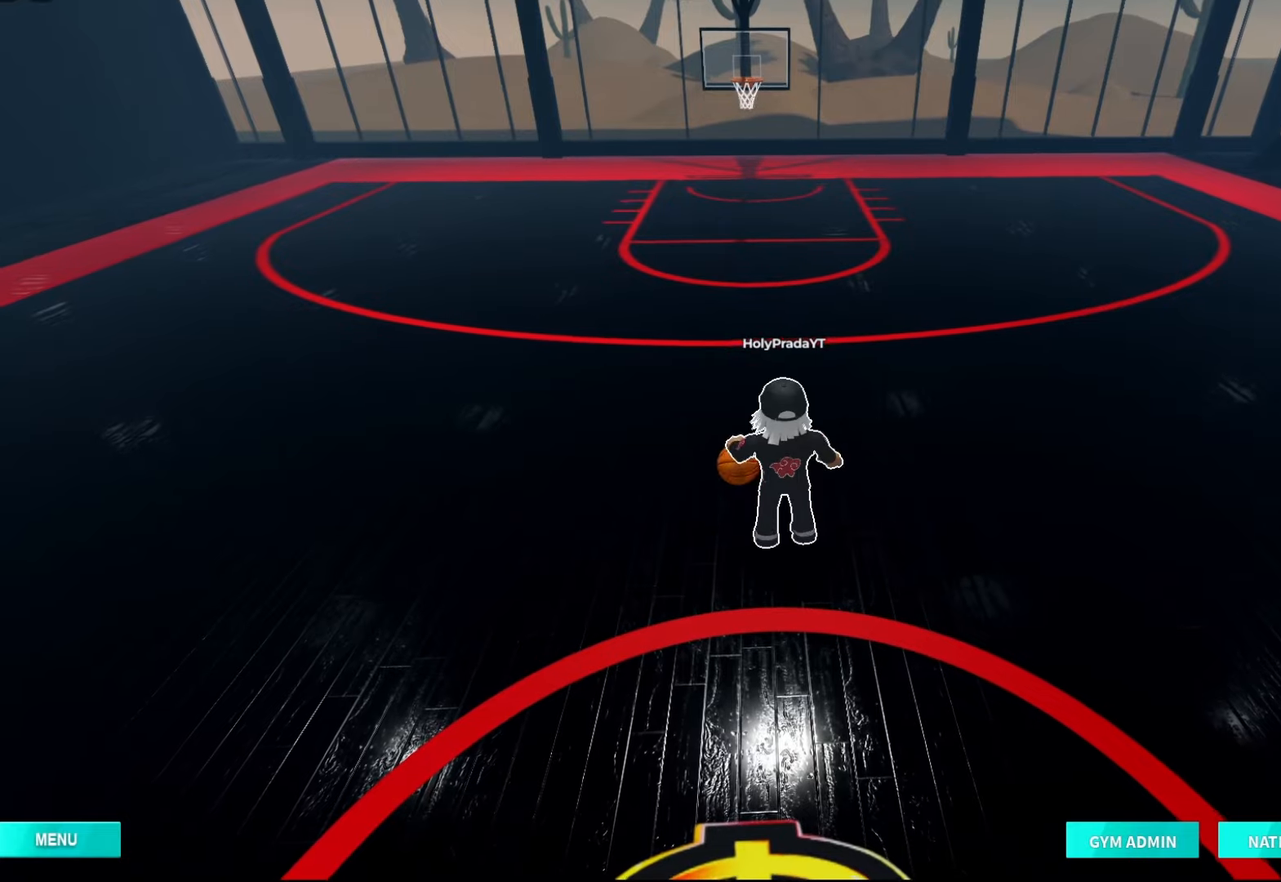
{"dt_ms": 500, "buttons": [], "left_stick": "center", "right_stick": "center", "events": []}
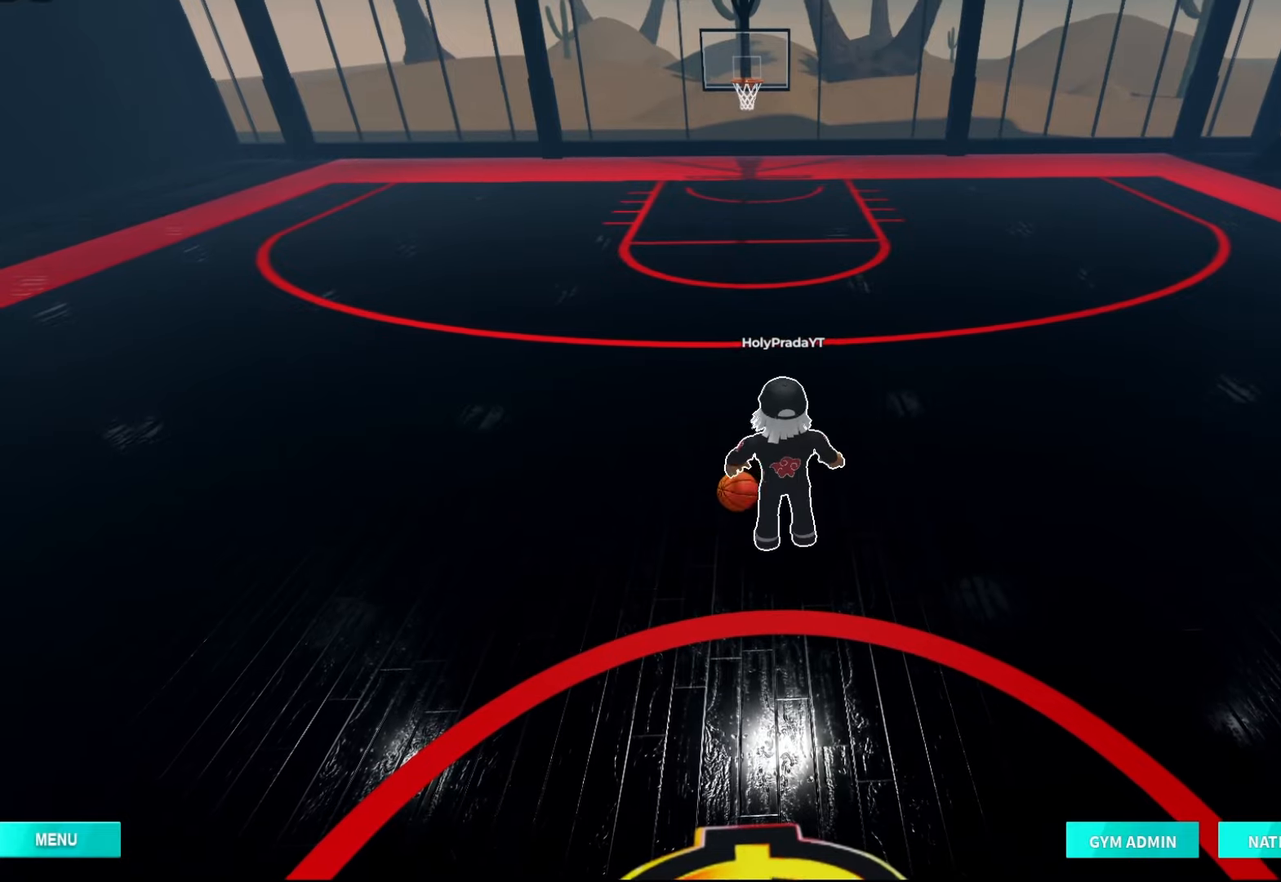
{"dt_ms": 1000, "buttons": ["R2"], "left_stick": "up", "right_stick": "center", "events": [[533, "R2", "down"], [533, "left_stick", "up"]]}
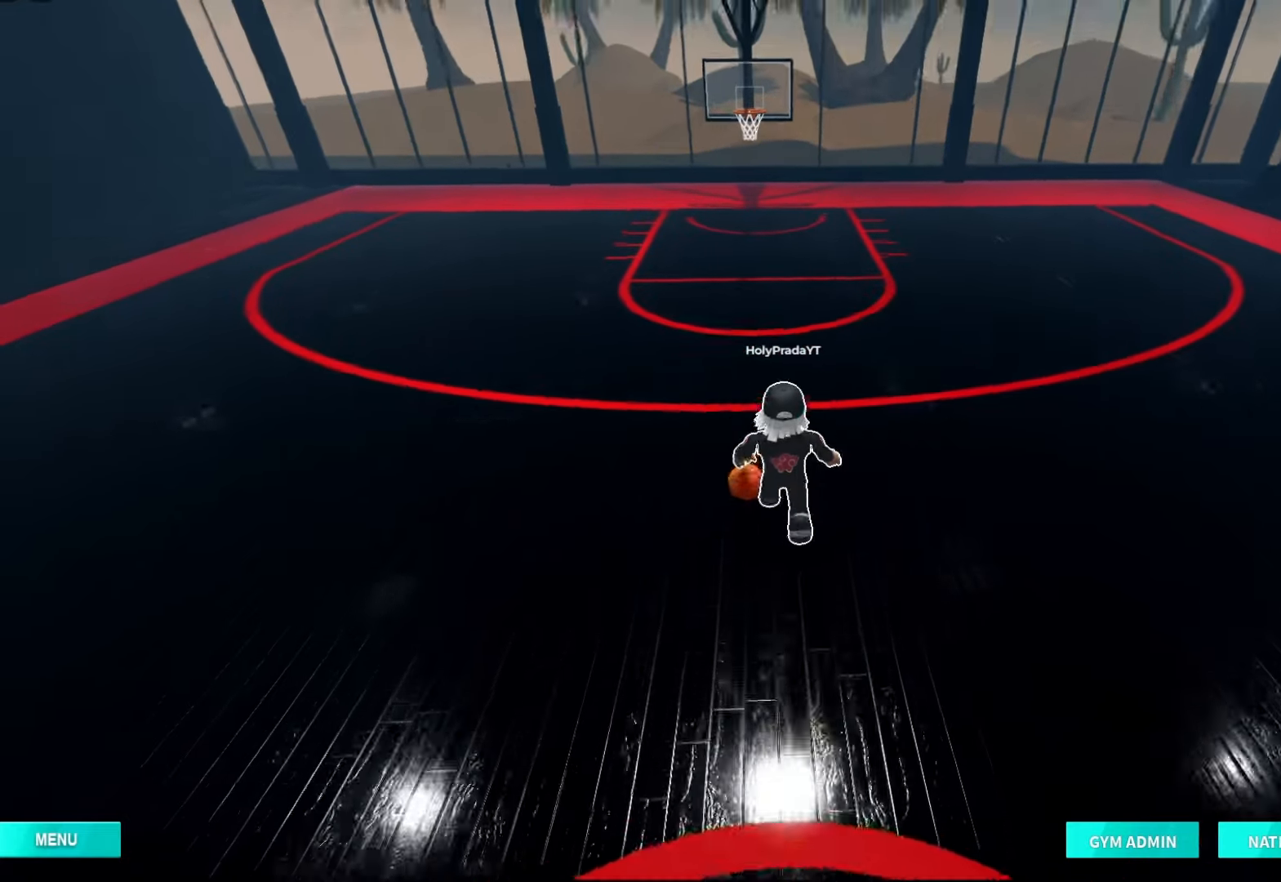
{"dt_ms": 500, "buttons": ["R2"], "left_stick": "up", "right_stick": "center", "events": [[100, "right_stick", "down"], [300, "right_stick", "center"]]}
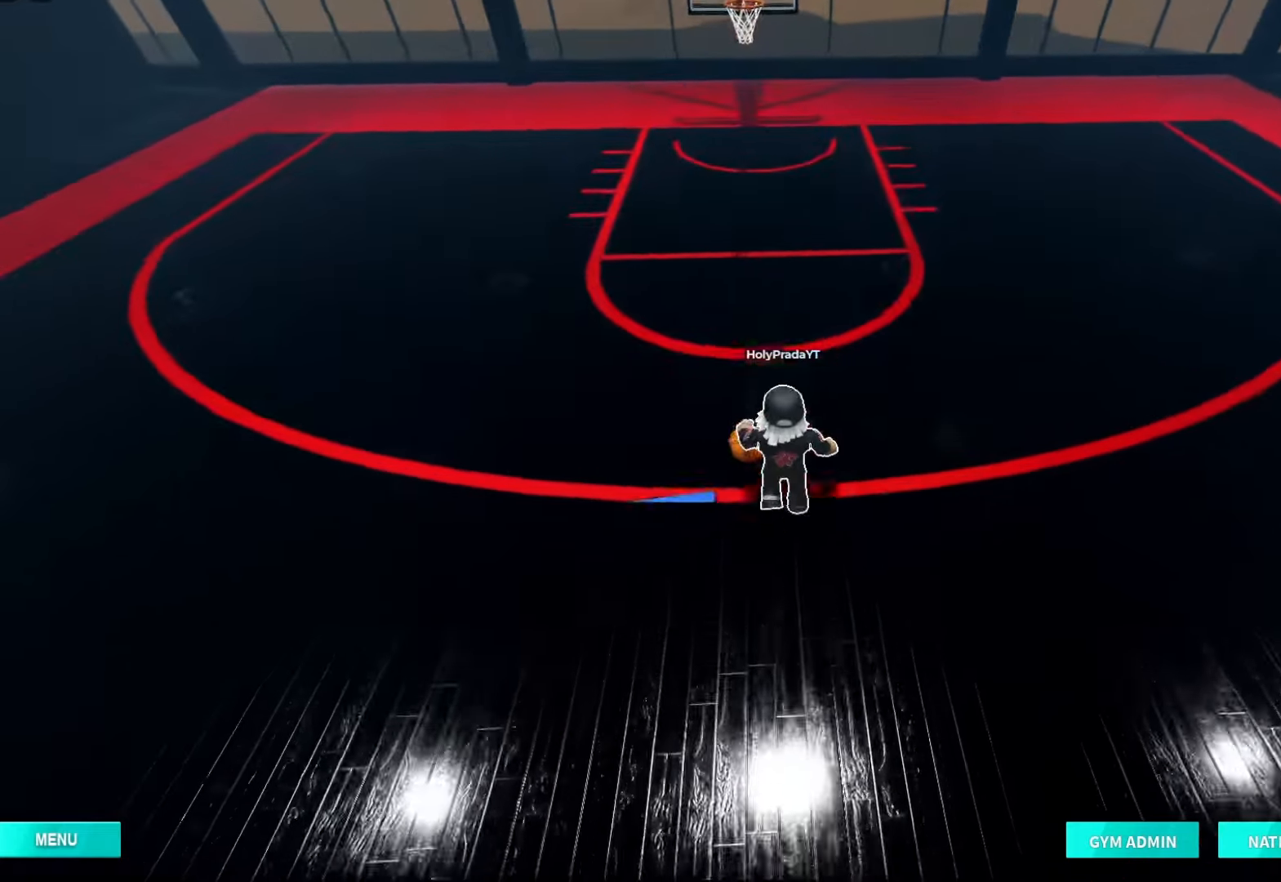
{"dt_ms": 500, "buttons": ["X", "R2"], "left_stick": "down", "right_stick": "center", "events": [[100, "left_stick", "down"], [133, "X", "down"]]}
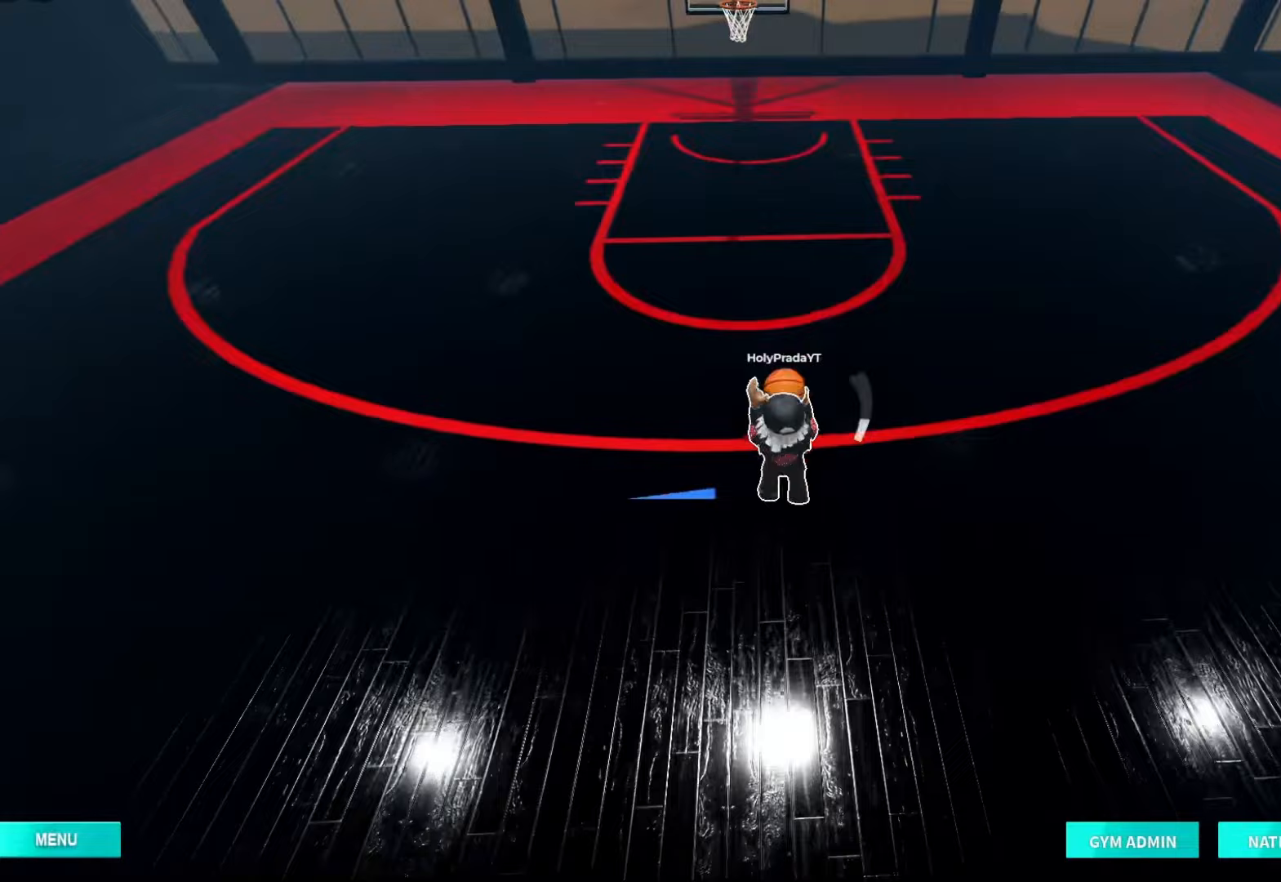
{"dt_ms": 500, "buttons": [], "left_stick": "center", "right_stick": "up", "events": [[133, "X", "up"], [367, "left_stick", "center"], [400, "R2", "up"], [433, "right_stick", "up"]]}
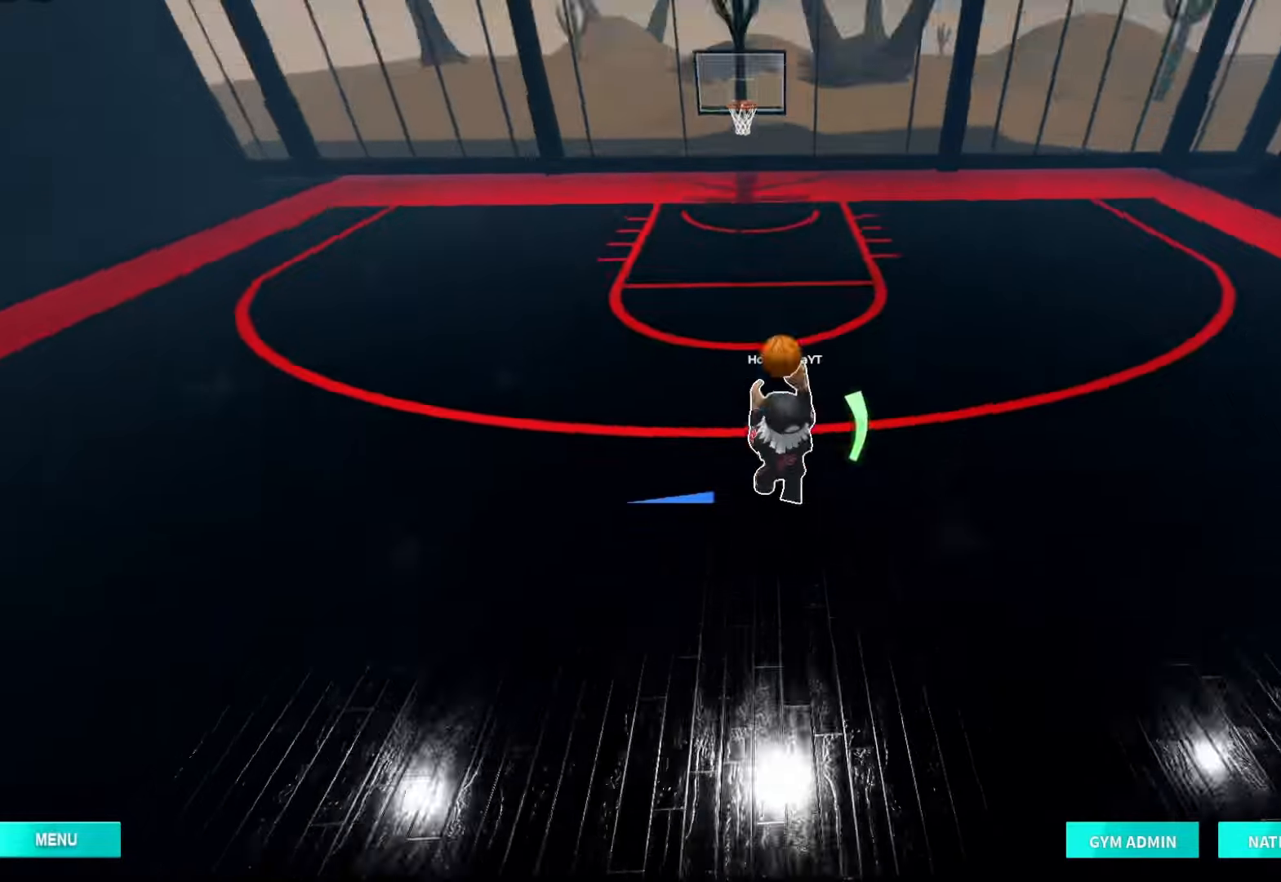
{"dt_ms": 500, "buttons": [], "left_stick": "center", "right_stick": "center", "events": [[167, "right_stick", "center"]]}
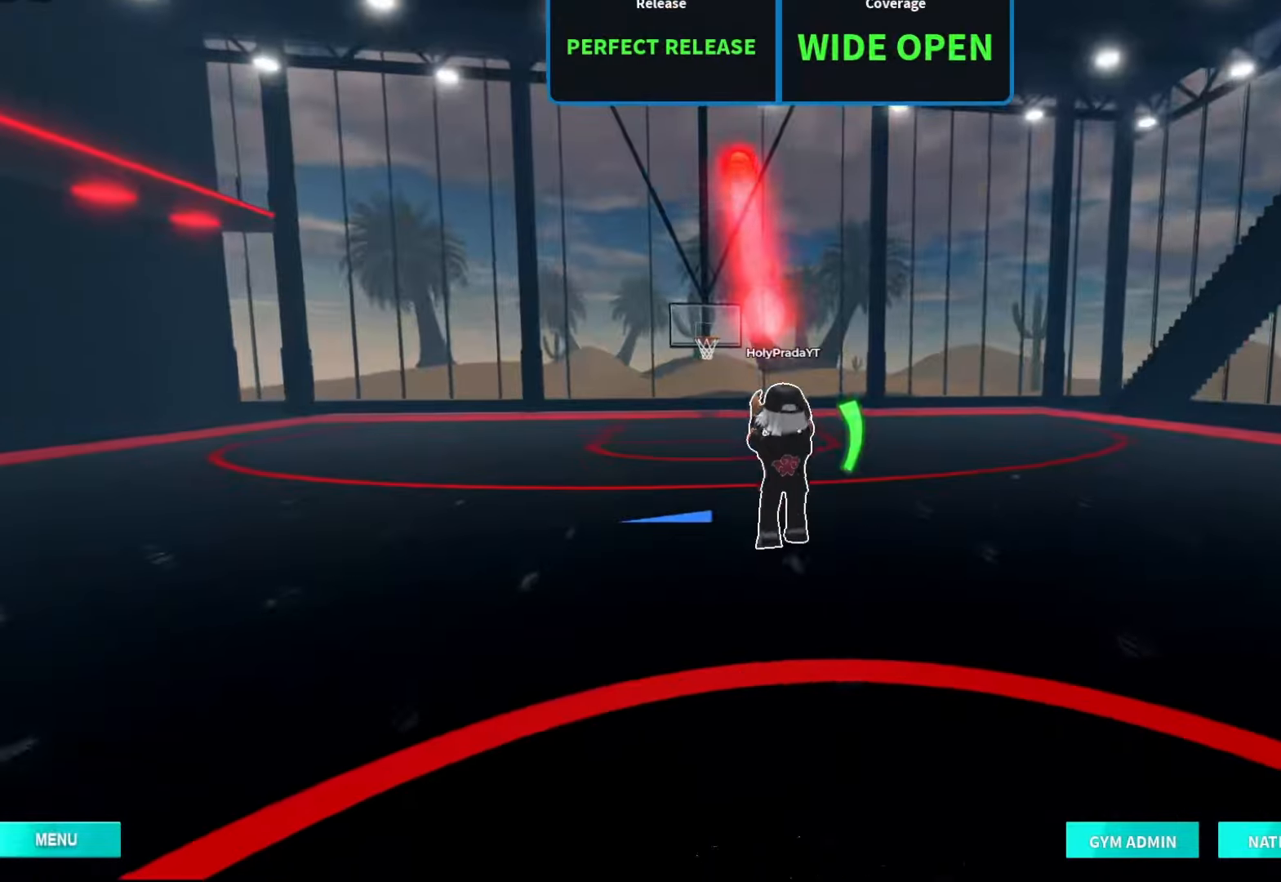
{"dt_ms": 500, "buttons": [], "left_stick": "up", "right_stick": "center", "events": [[167, "left_stick", "up"]]}
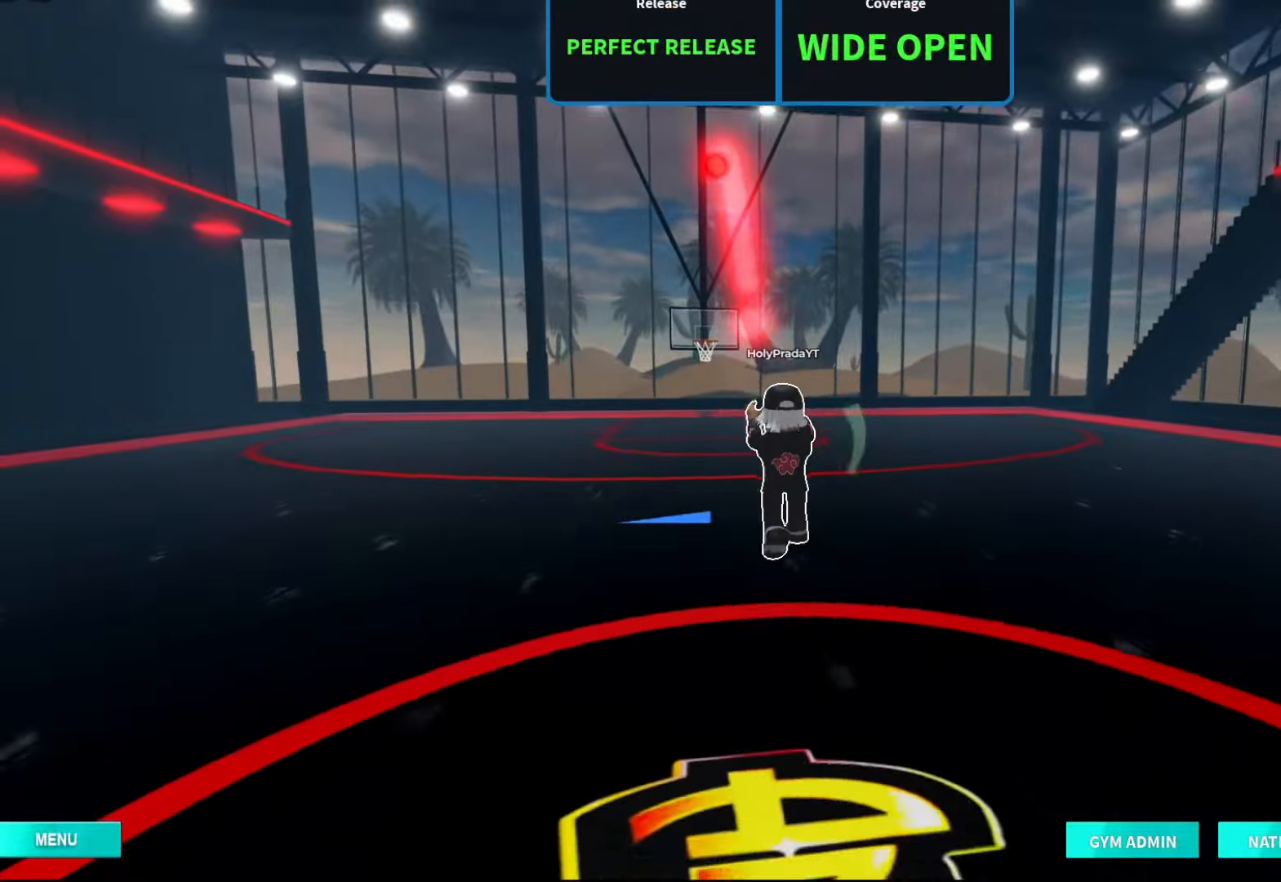
{"dt_ms": 500, "buttons": ["R2"], "left_stick": "up-left", "right_stick": "center", "events": [[233, "R2", "down"], [233, "left_stick", "up-left"]]}
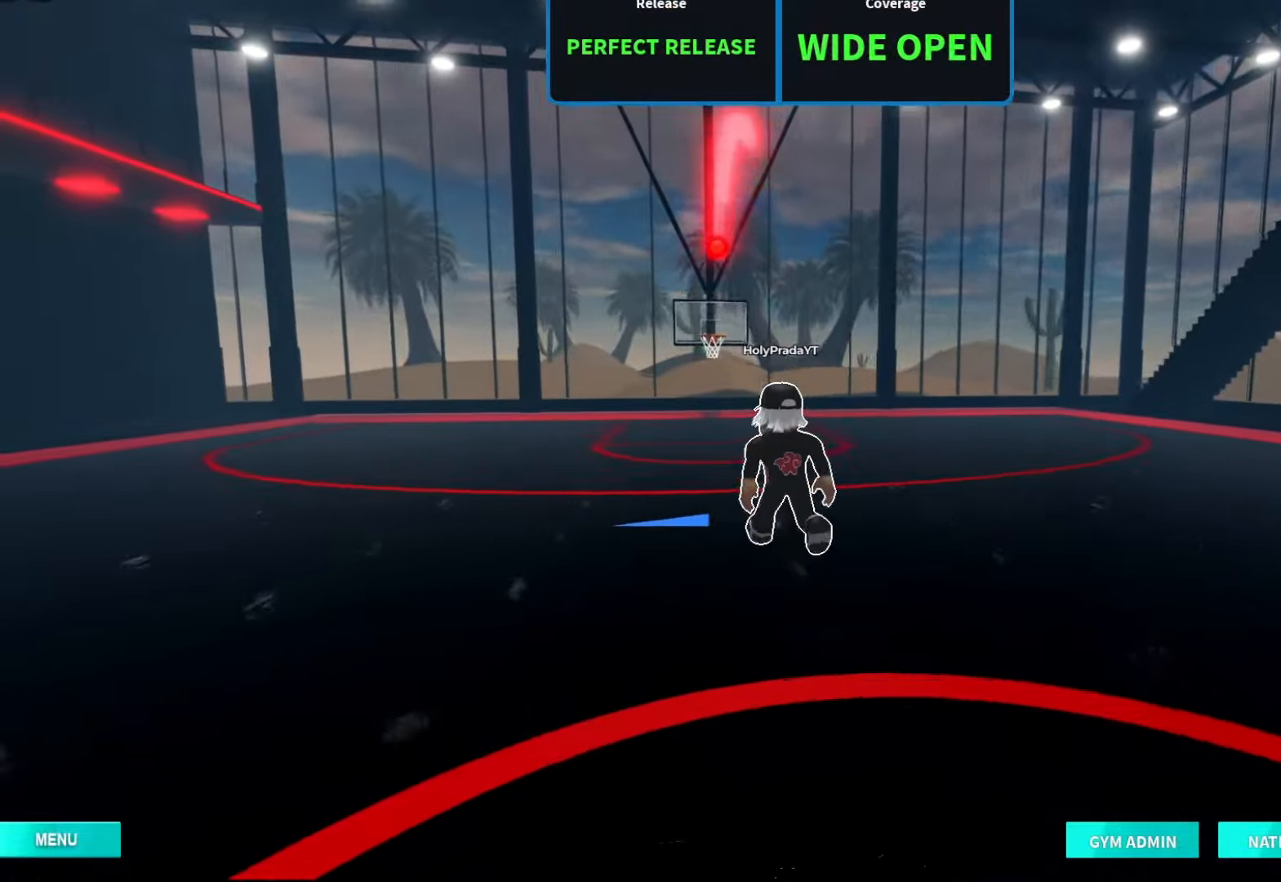
{"dt_ms": 500, "buttons": ["R2"], "left_stick": "up", "right_stick": "center", "events": [[367, "left_stick", "up"]]}
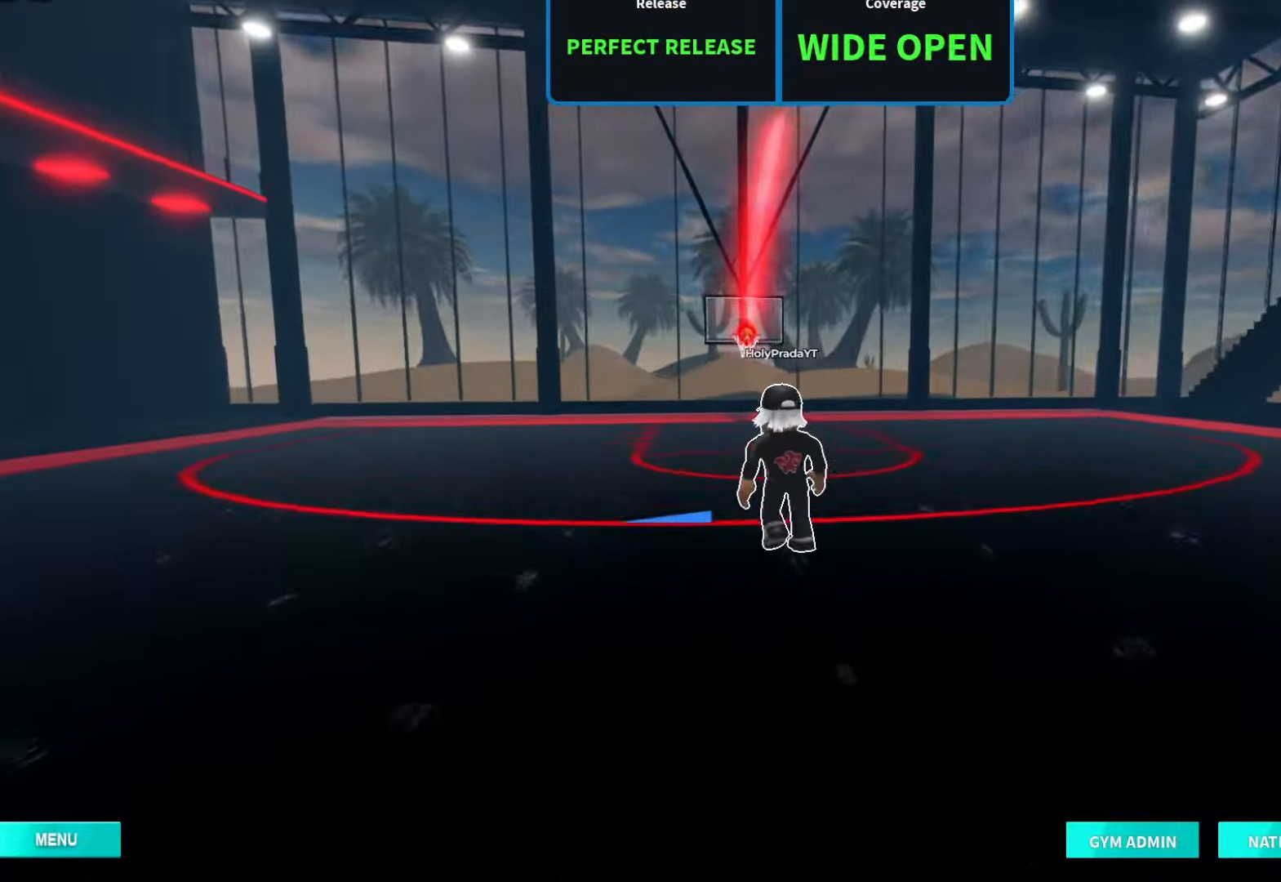
{"dt_ms": 500, "buttons": ["R2"], "left_stick": "up", "right_stick": "center", "events": [[33, "right_stick", "down-right"], [433, "right_stick", "center"]]}
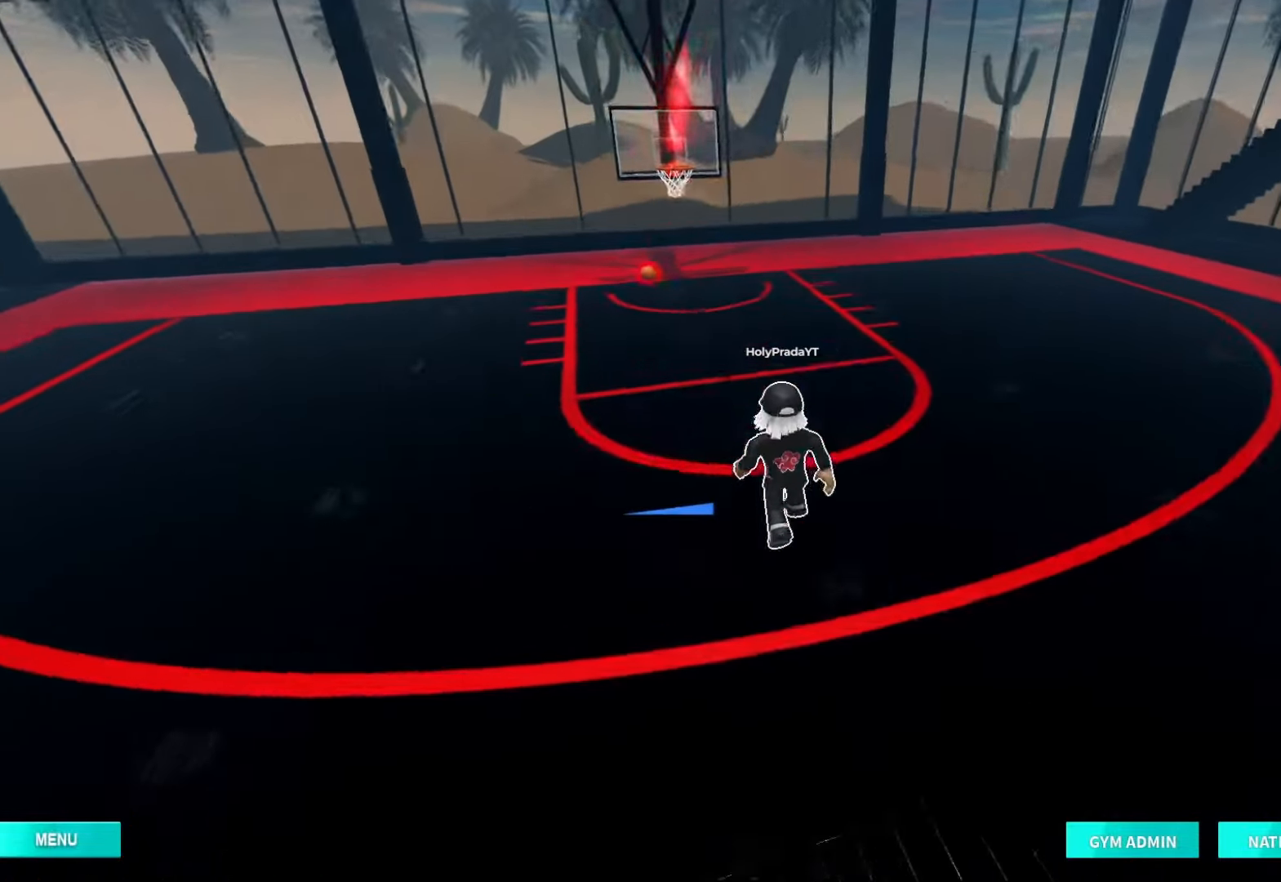
{"dt_ms": 1000, "buttons": ["R2"], "left_stick": "up-left", "right_stick": "center", "events": [[67, "left_stick", "up-left"], [333, "right_stick", "down-left"], [967, "right_stick", "center"]]}